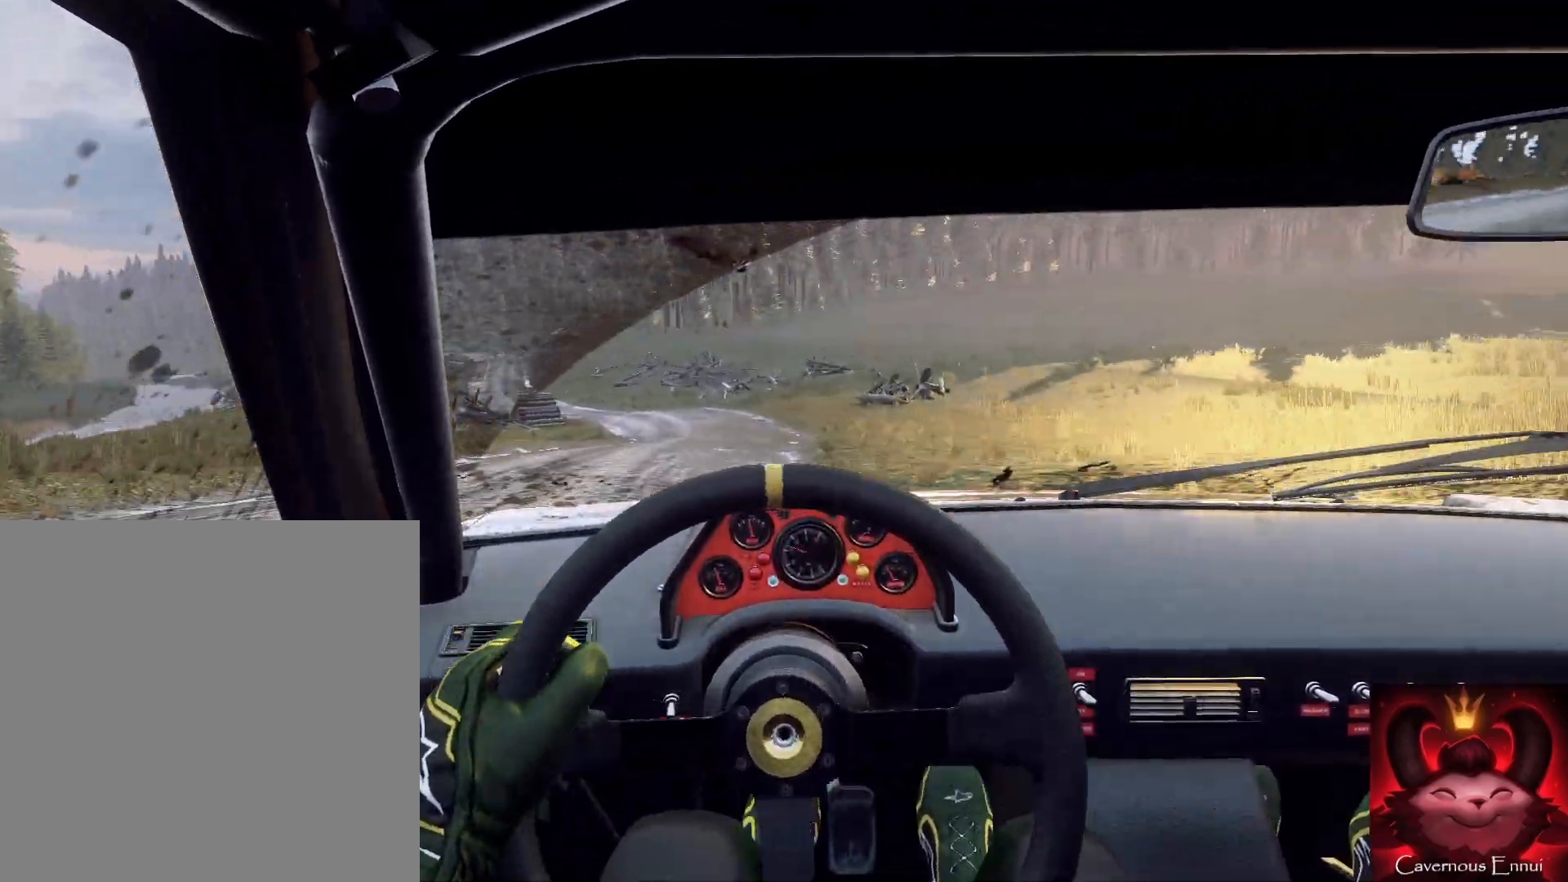
Gameplay with a controller (Xbox layout); each line is a JSON object with the inputs held at the frame after it. "events" lists button and stick changes between this image and that frame as [ms after this image, input, new state], when the widget could be followed in between.
{"buttons": [], "left_stick": "down", "right_stick": "up", "events": [[67, "left_stick", "down"], [167, "left_stick", "left"], [167, "right_stick", "up"], [500, "left_stick", "down"]]}
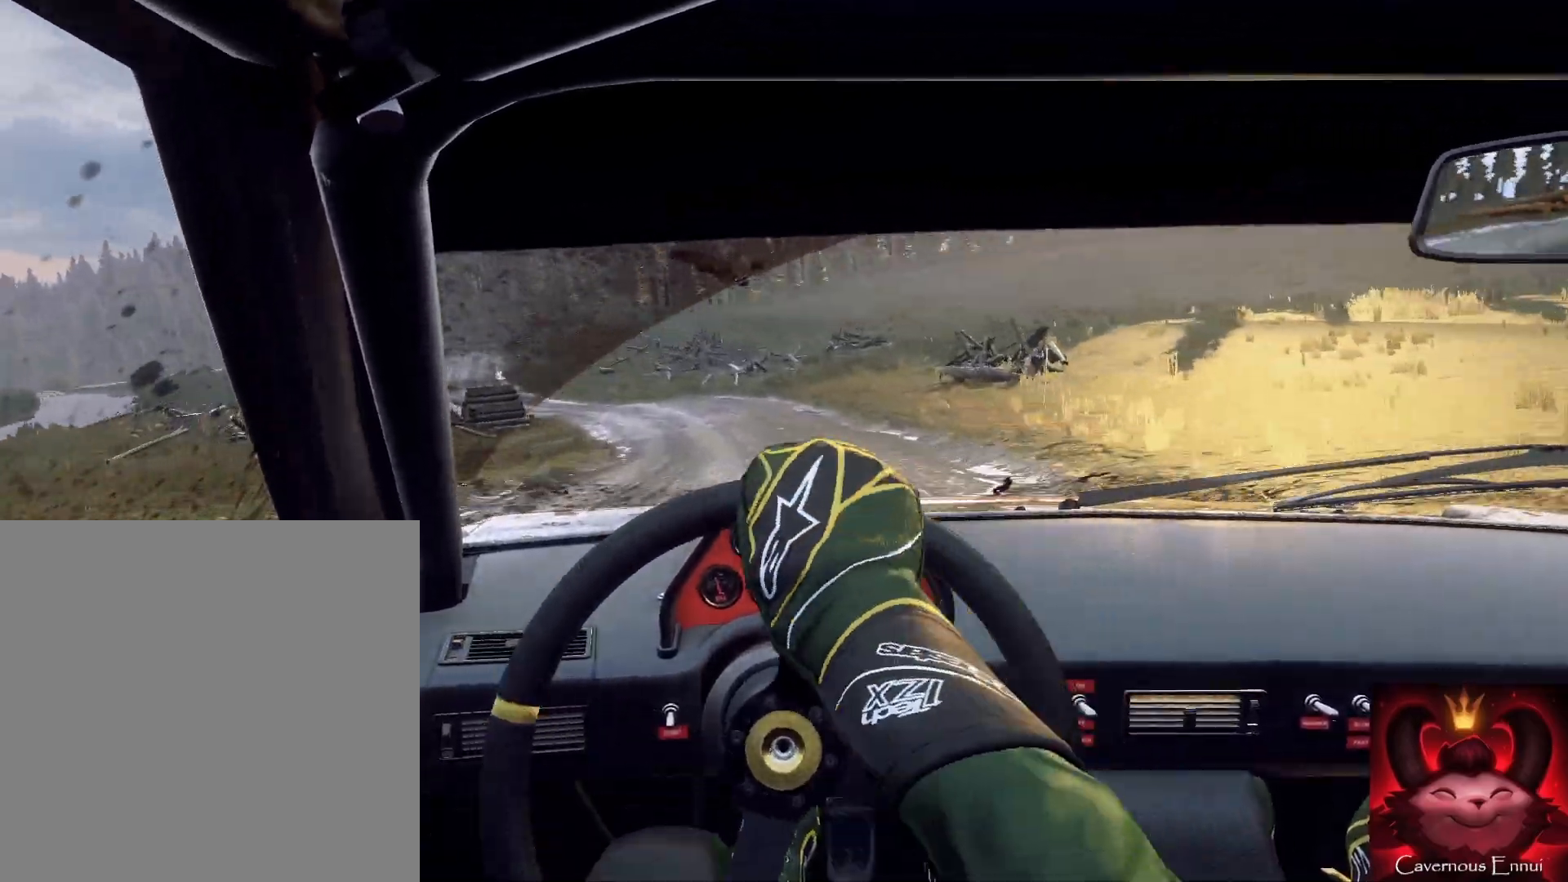
{"buttons": [], "left_stick": "down", "right_stick": "up", "events": [[133, "left_stick", "left"], [200, "right_stick", "center"], [433, "right_stick", "up"], [467, "left_stick", "down"]]}
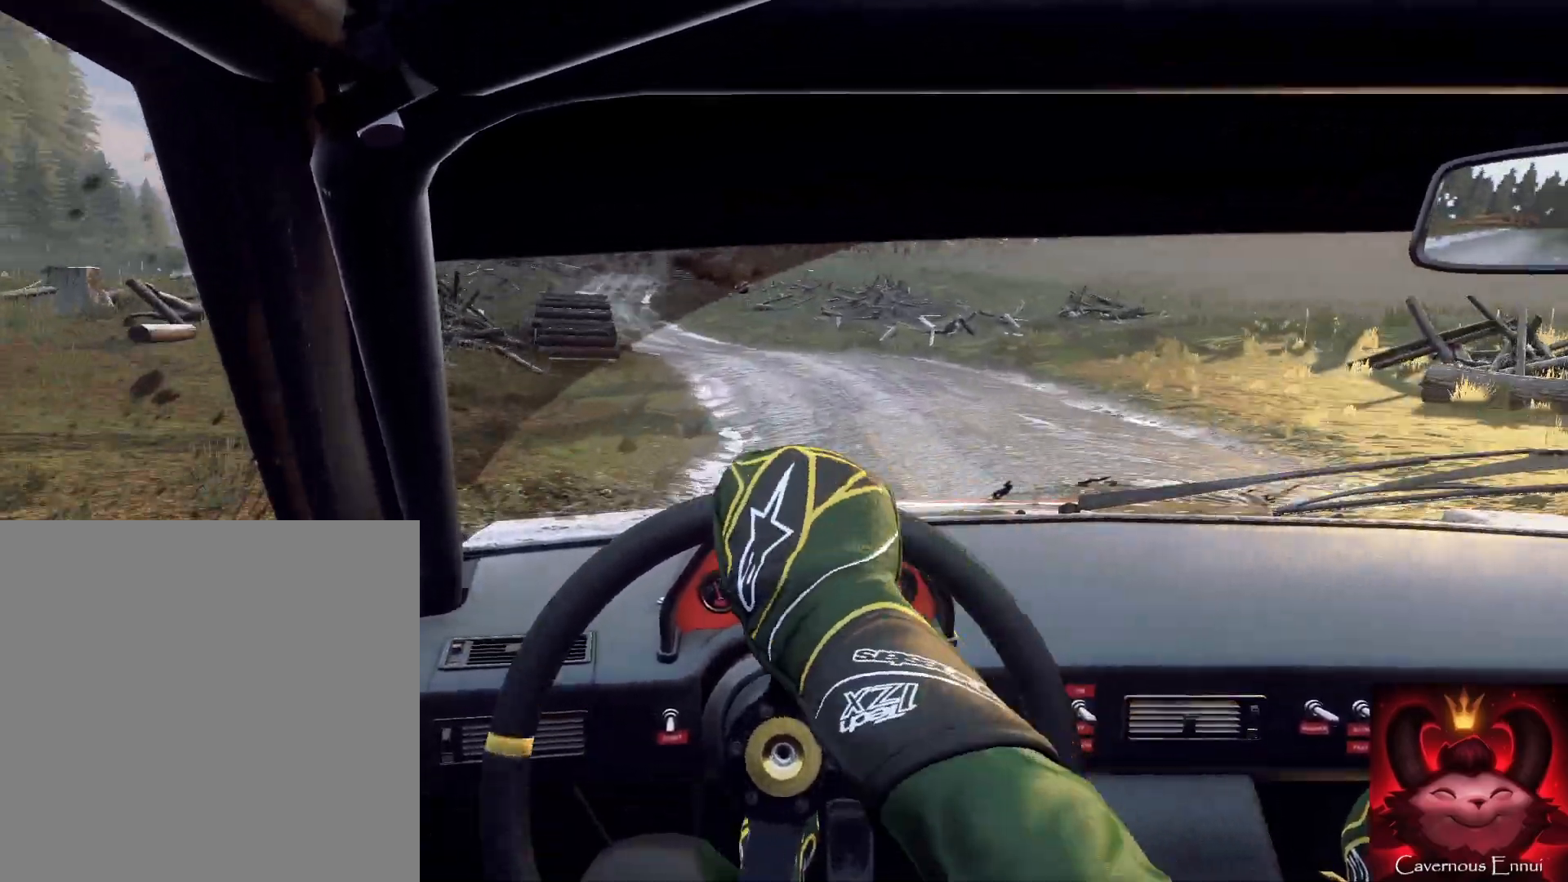
{"buttons": [], "left_stick": "down", "right_stick": "up", "events": [[33, "right_stick", "center"], [200, "left_stick", "down-right"], [367, "left_stick", "down"], [367, "right_stick", "up"]]}
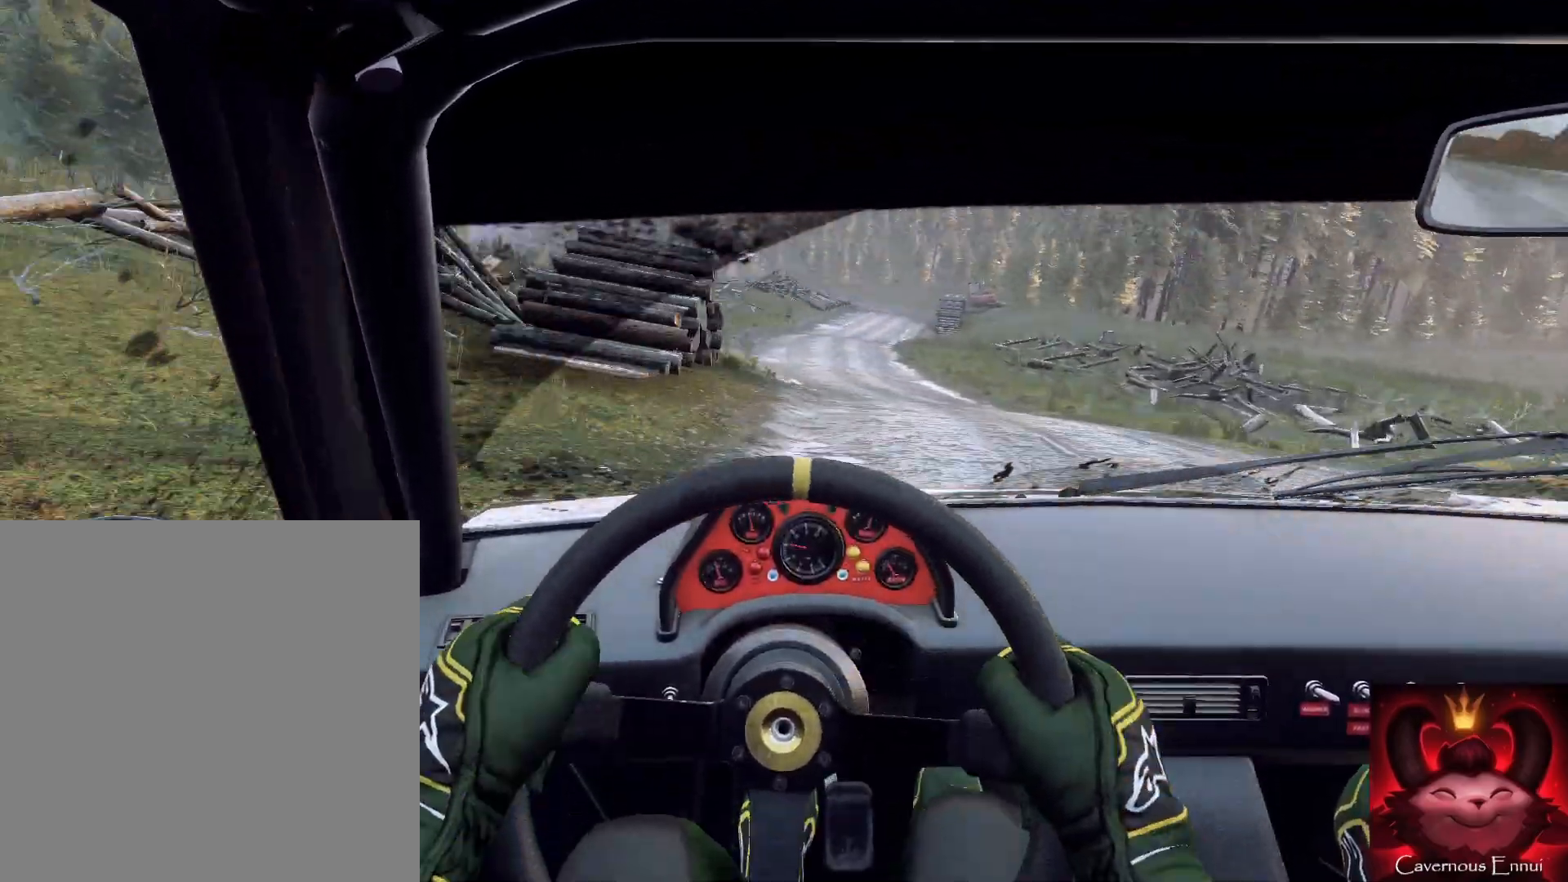
{"buttons": [], "left_stick": "right", "right_stick": "center", "events": [[100, "left_stick", "right"], [467, "right_stick", "center"]]}
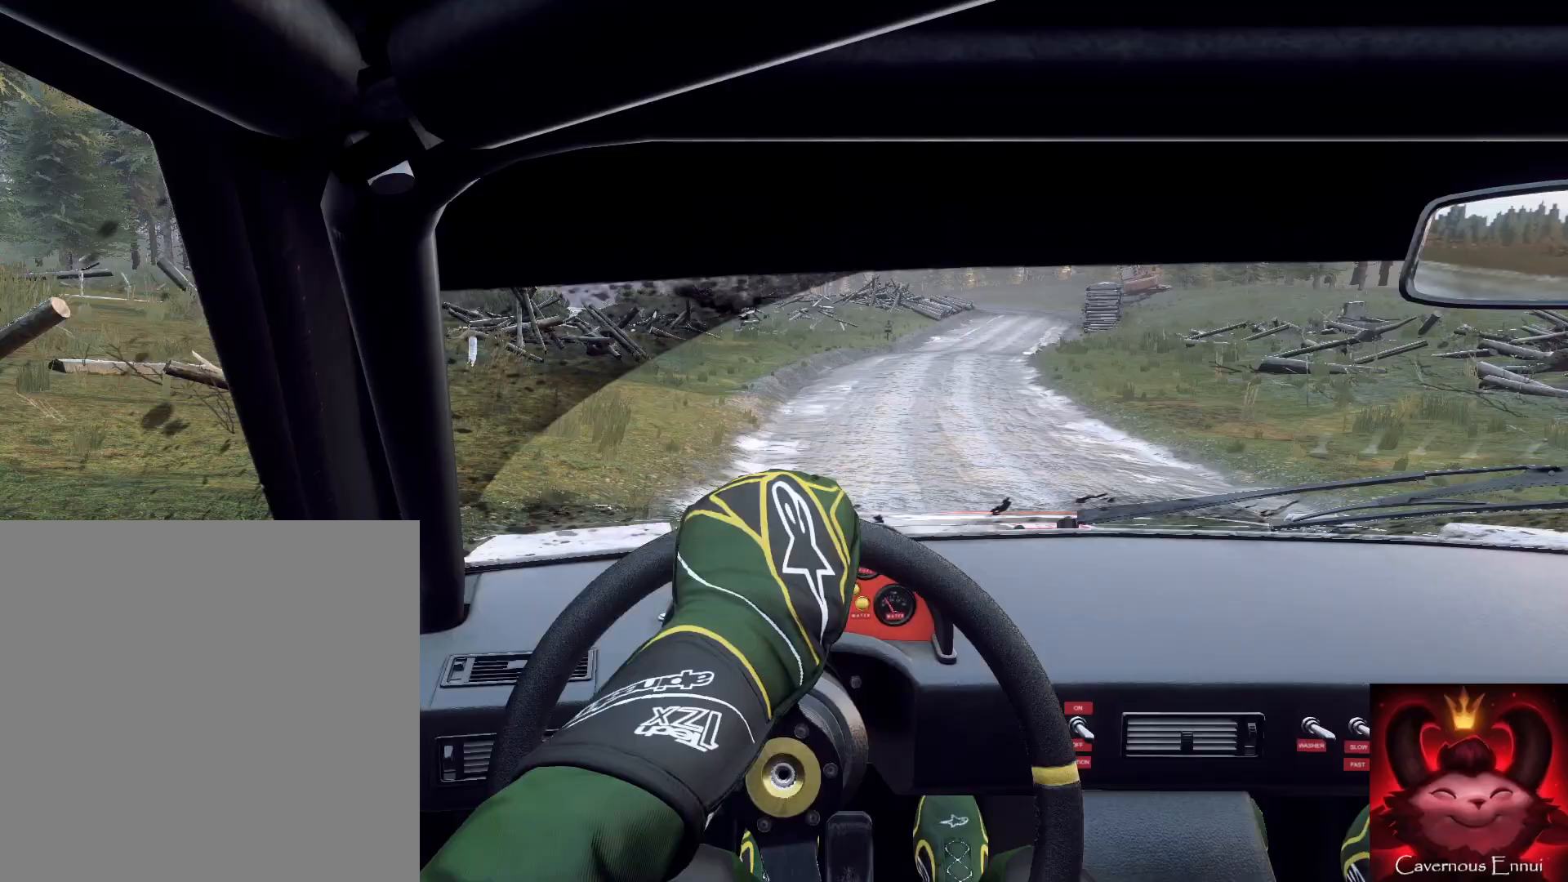
{"buttons": [], "left_stick": "center", "right_stick": "center", "events": [[33, "R1", "down"], [100, "R1", "up"], [267, "right_stick", "up"], [367, "left_stick", "center"], [433, "right_stick", "center"]]}
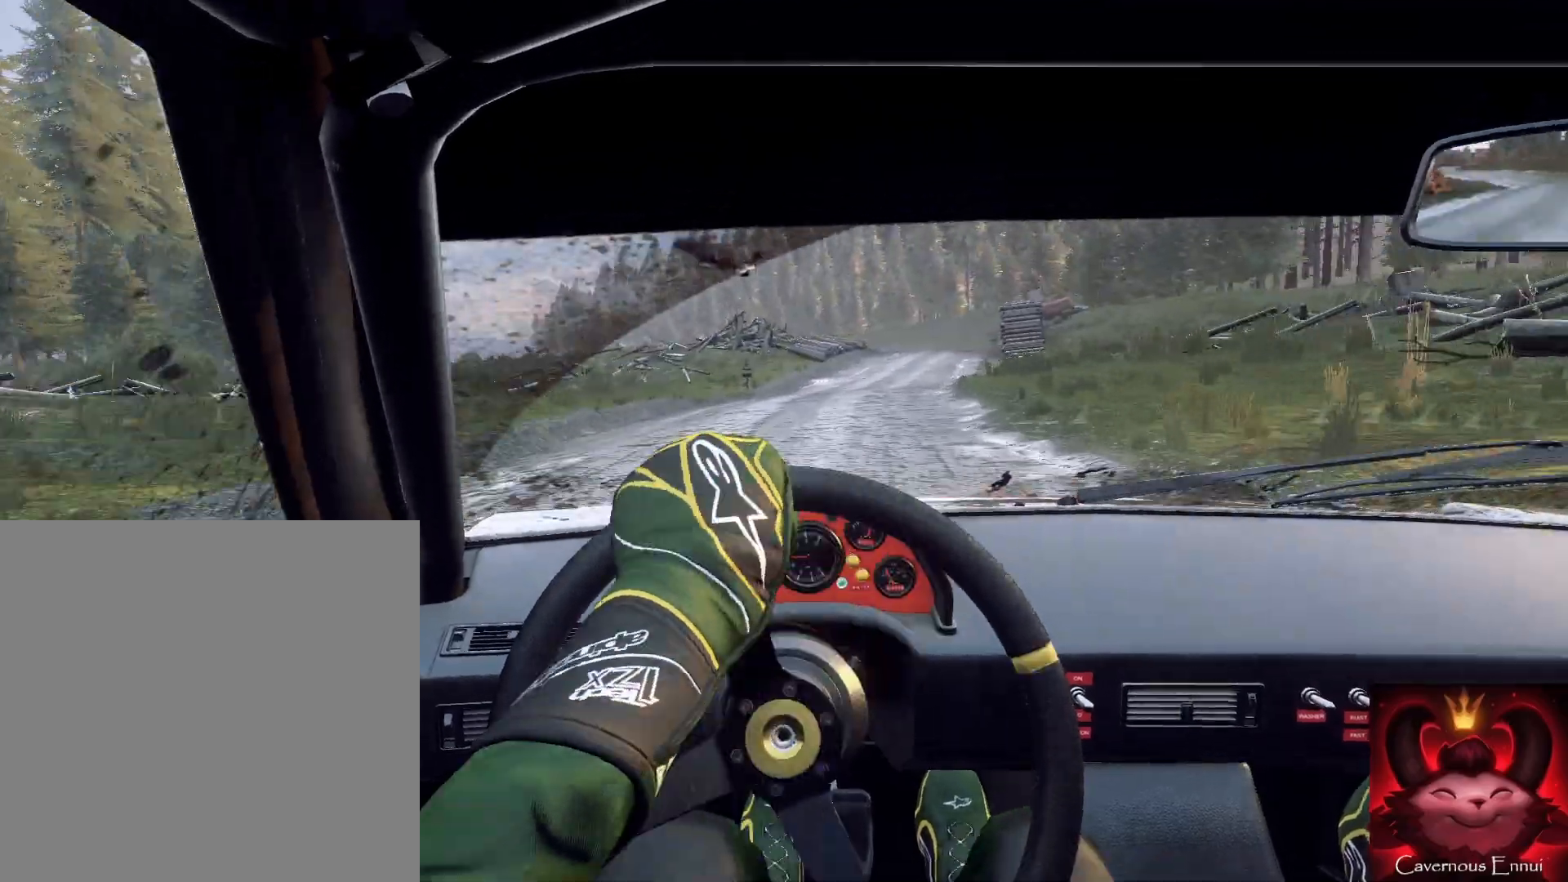
{"buttons": [], "left_stick": "down-right", "right_stick": "up", "events": [[133, "left_stick", "down-left"], [133, "right_stick", "up"], [233, "left_stick", "center"], [333, "left_stick", "left"], [500, "left_stick", "down-right"]]}
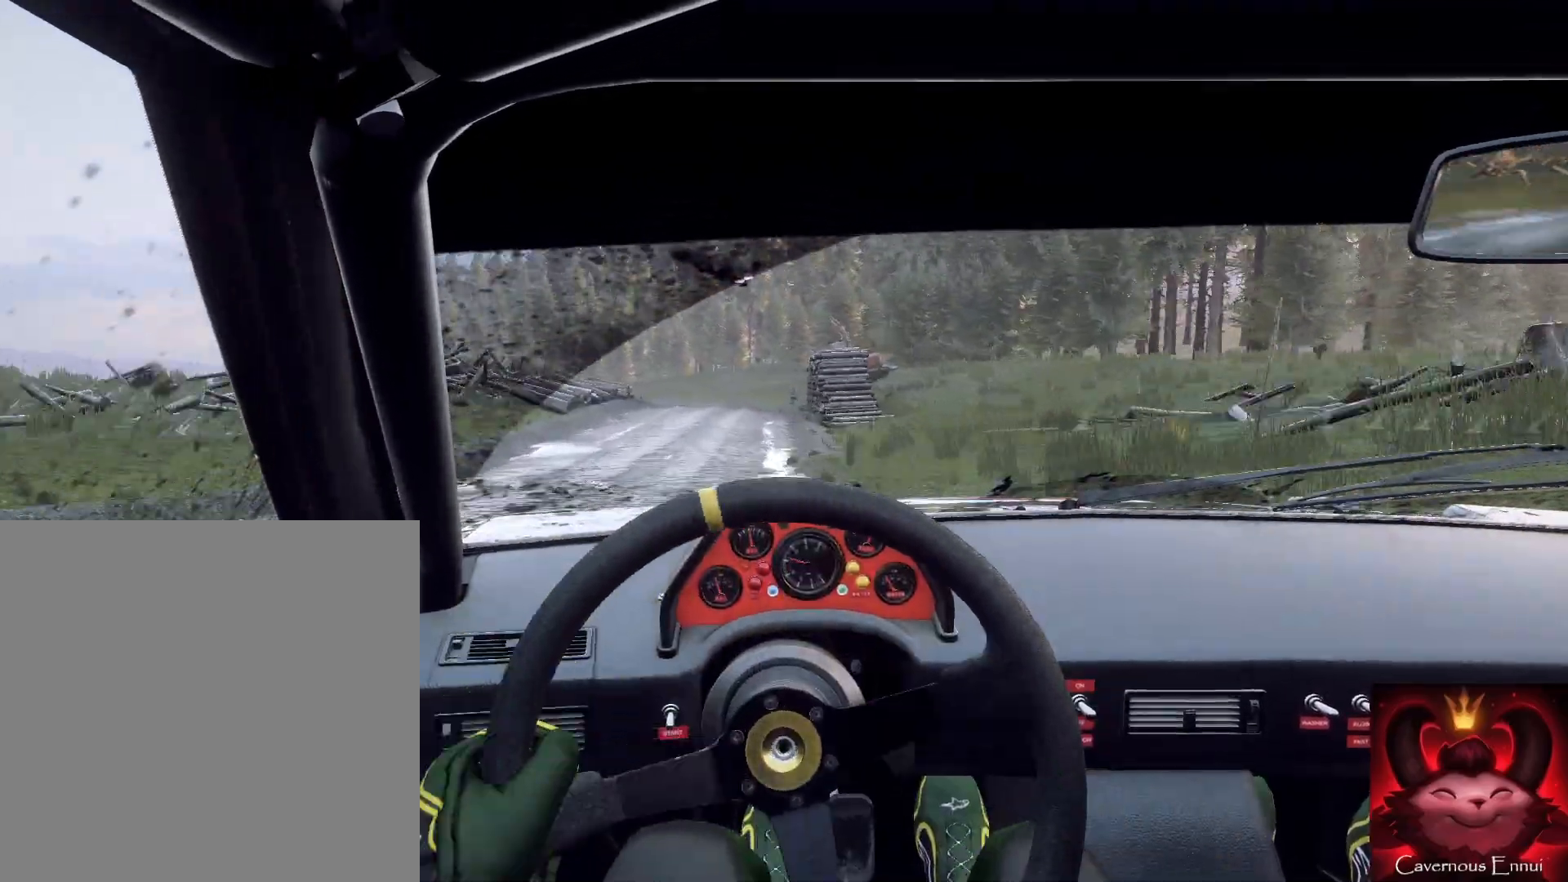
{"buttons": [], "left_stick": "center", "right_stick": "center", "events": [[33, "left_stick", "down"], [133, "left_stick", "left"], [233, "right_stick", "center"], [367, "L2", "down"], [500, "L2", "up"], [500, "left_stick", "center"]]}
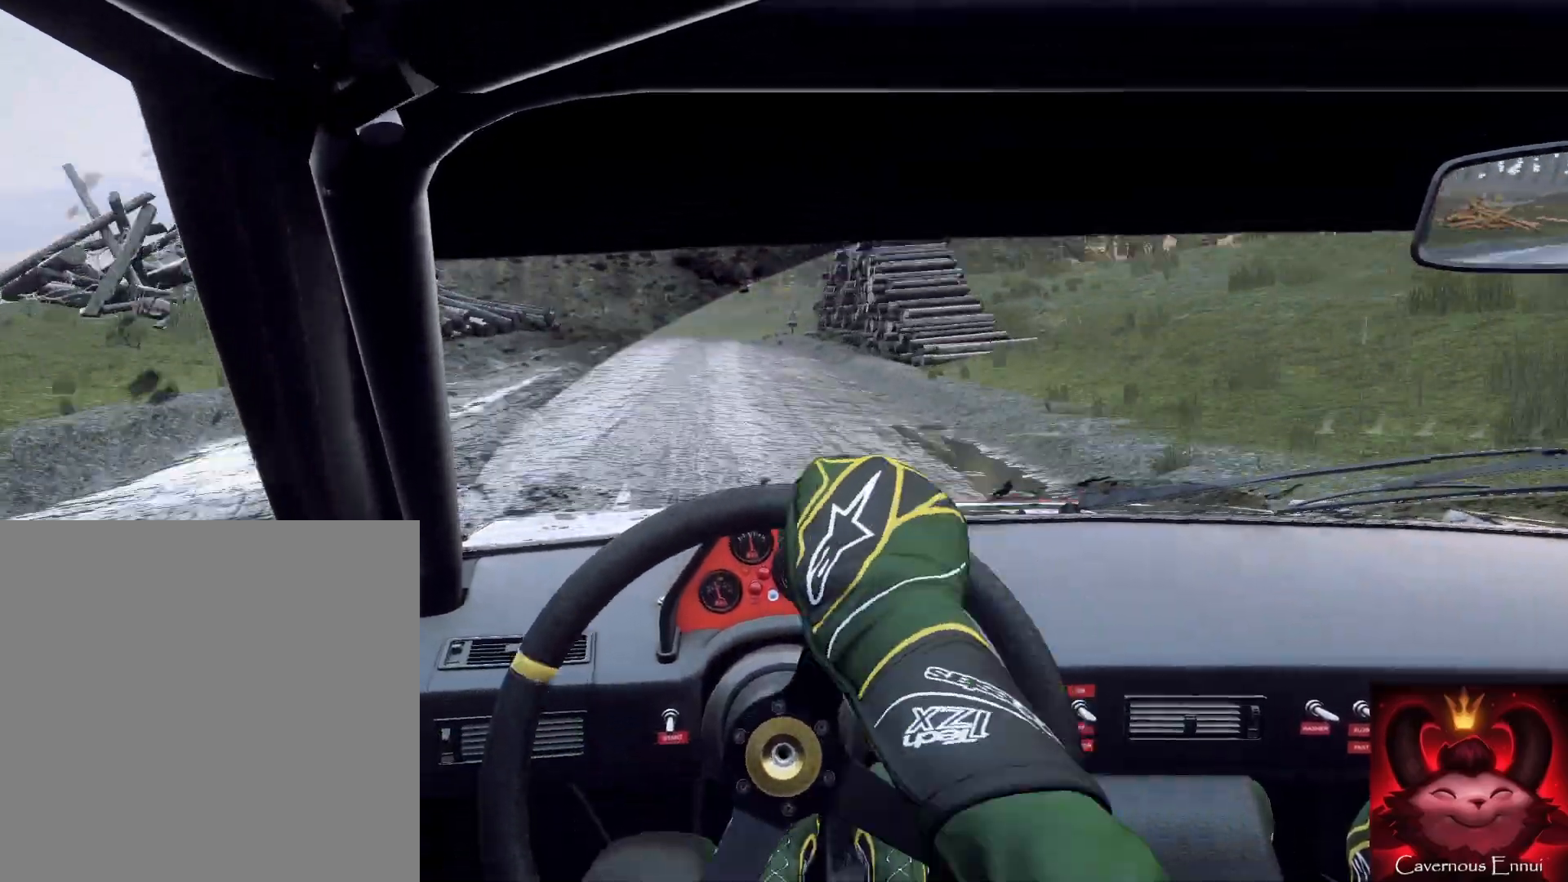
{"buttons": ["L2"], "left_stick": "left", "right_stick": "center", "events": [[133, "L2", "down"], [133, "left_stick", "left"], [133, "right_stick", "up"], [233, "L1", "down"], [233, "L2", "up"], [233, "right_stick", "center"], [300, "L1", "up"], [300, "left_stick", "down"], [367, "left_stick", "center"], [400, "L2", "down"], [467, "left_stick", "left"]]}
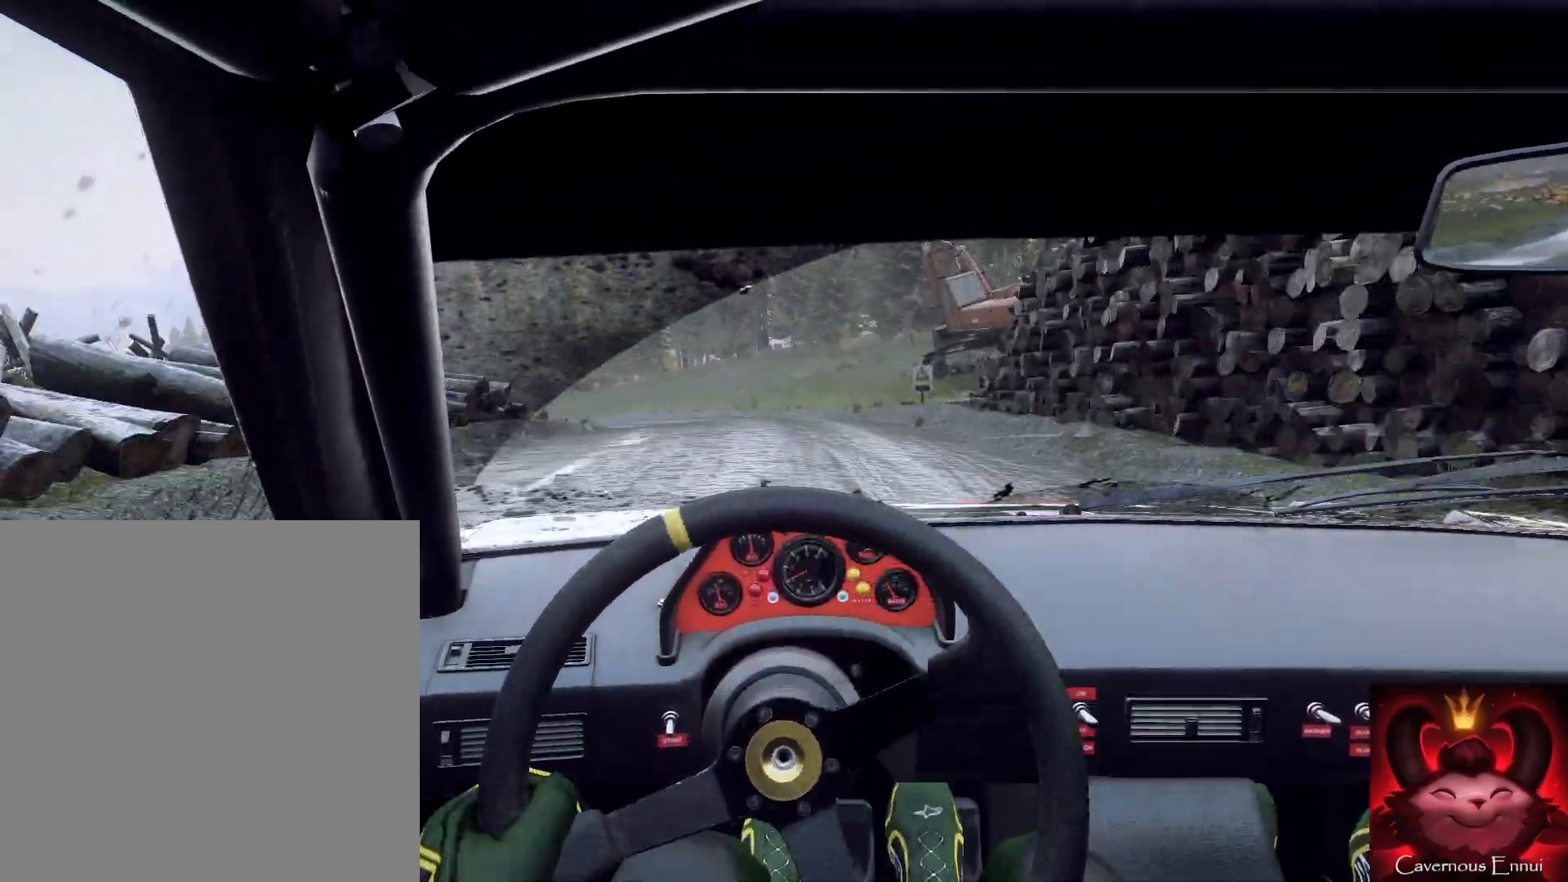
{"buttons": [], "left_stick": "center", "right_stick": "up", "events": [[167, "L2", "up"], [433, "right_stick", "up"], [467, "left_stick", "center"]]}
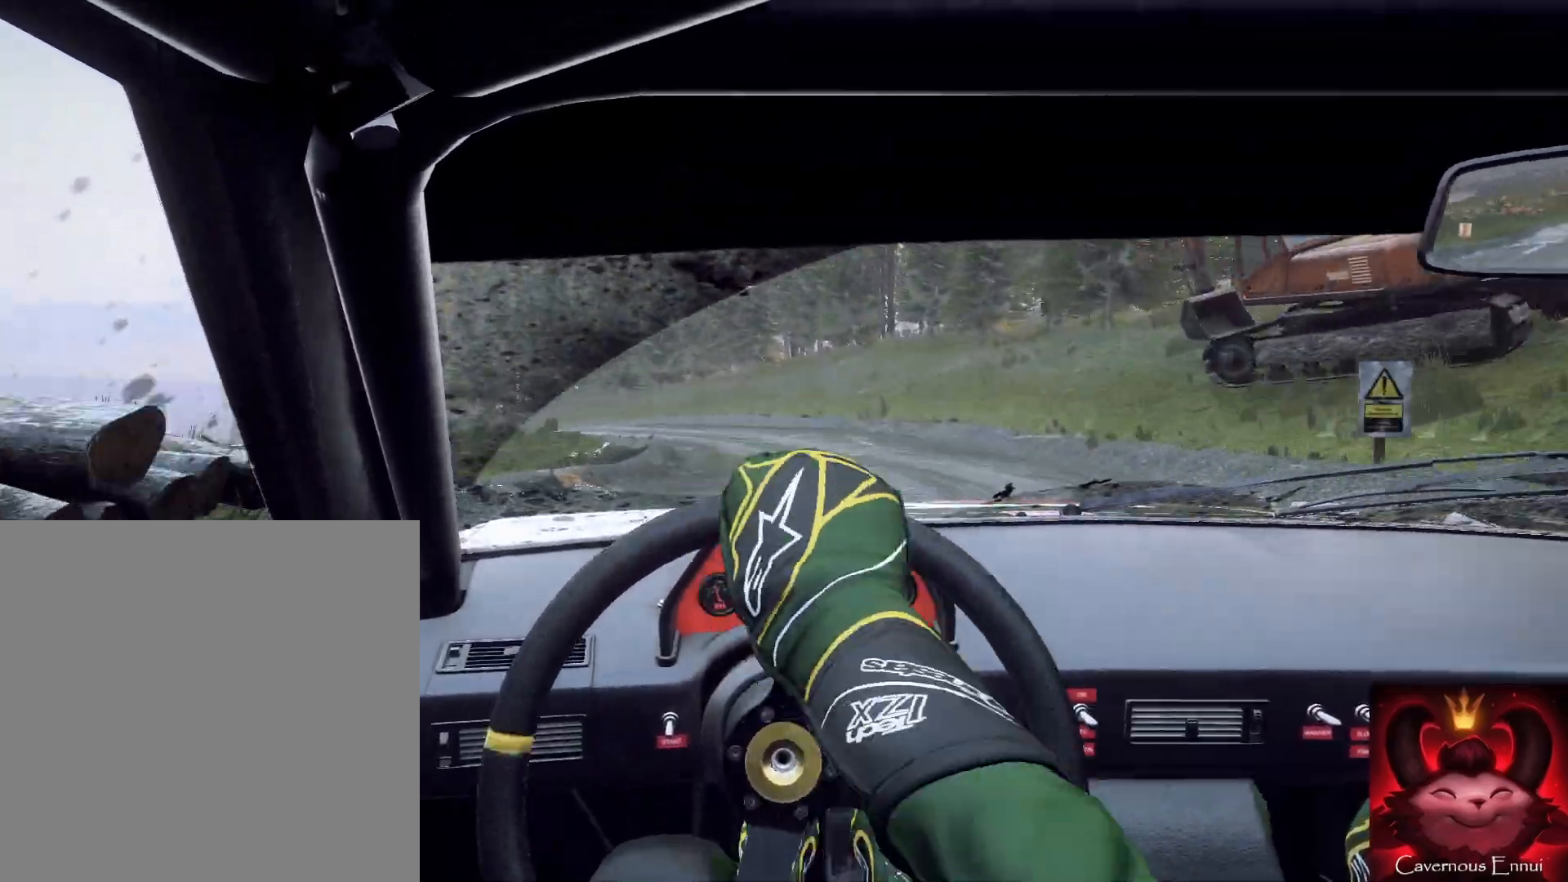
{"buttons": ["L2"], "left_stick": "center", "right_stick": "center", "events": [[67, "right_stick", "center"], [133, "left_stick", "right"], [300, "right_stick", "up"], [367, "left_stick", "center"], [467, "right_stick", "center"], [500, "L2", "down"]]}
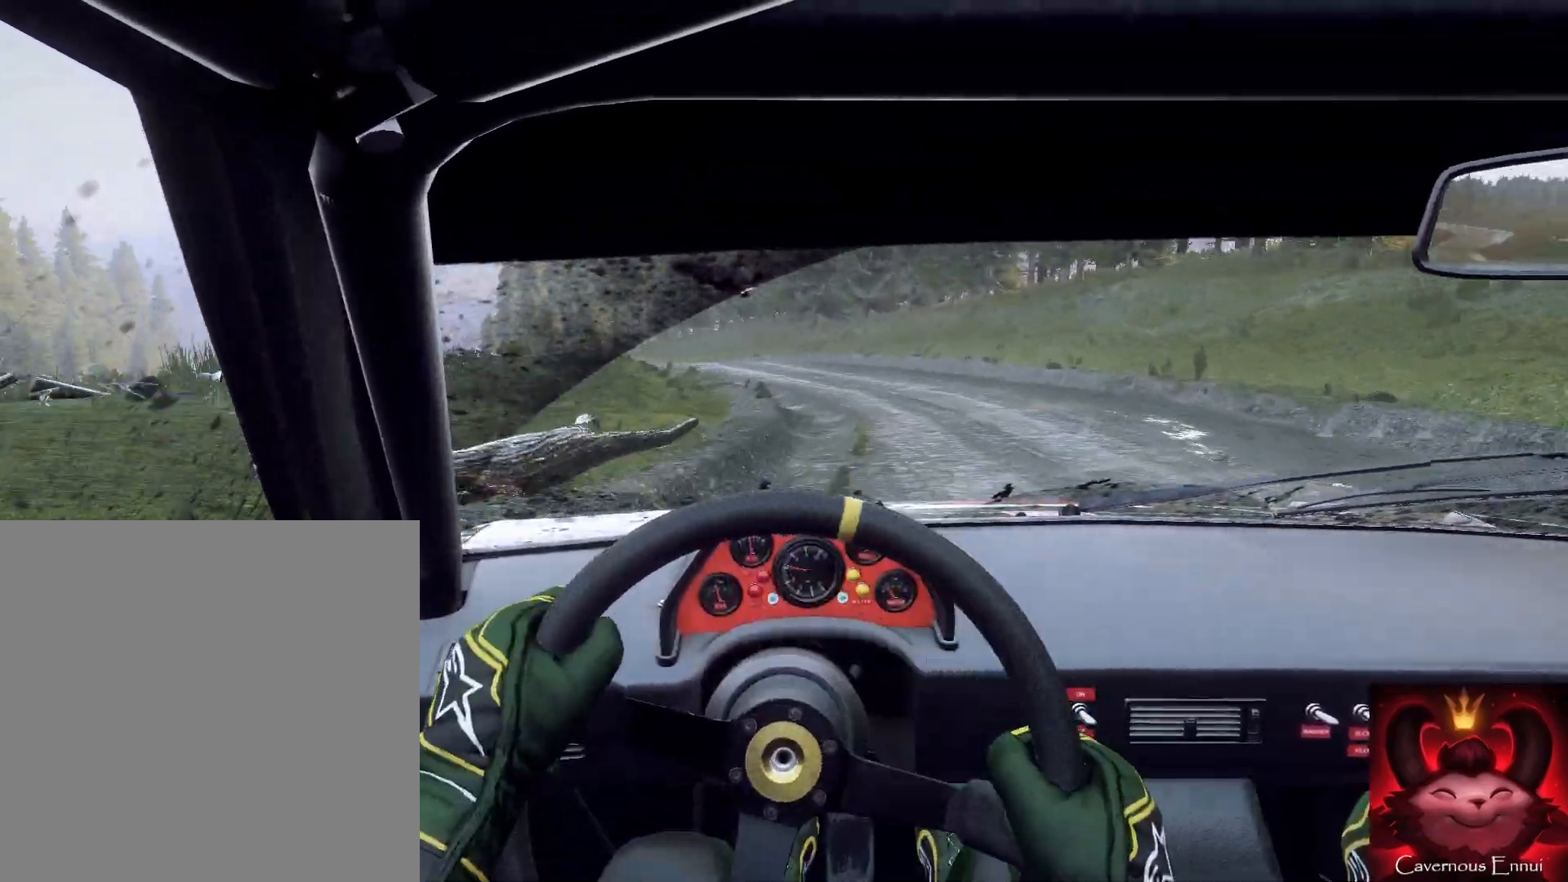
{"buttons": [], "left_stick": "down-right", "right_stick": "center", "events": [[167, "L2", "up"], [167, "left_stick", "left"], [500, "left_stick", "down-right"]]}
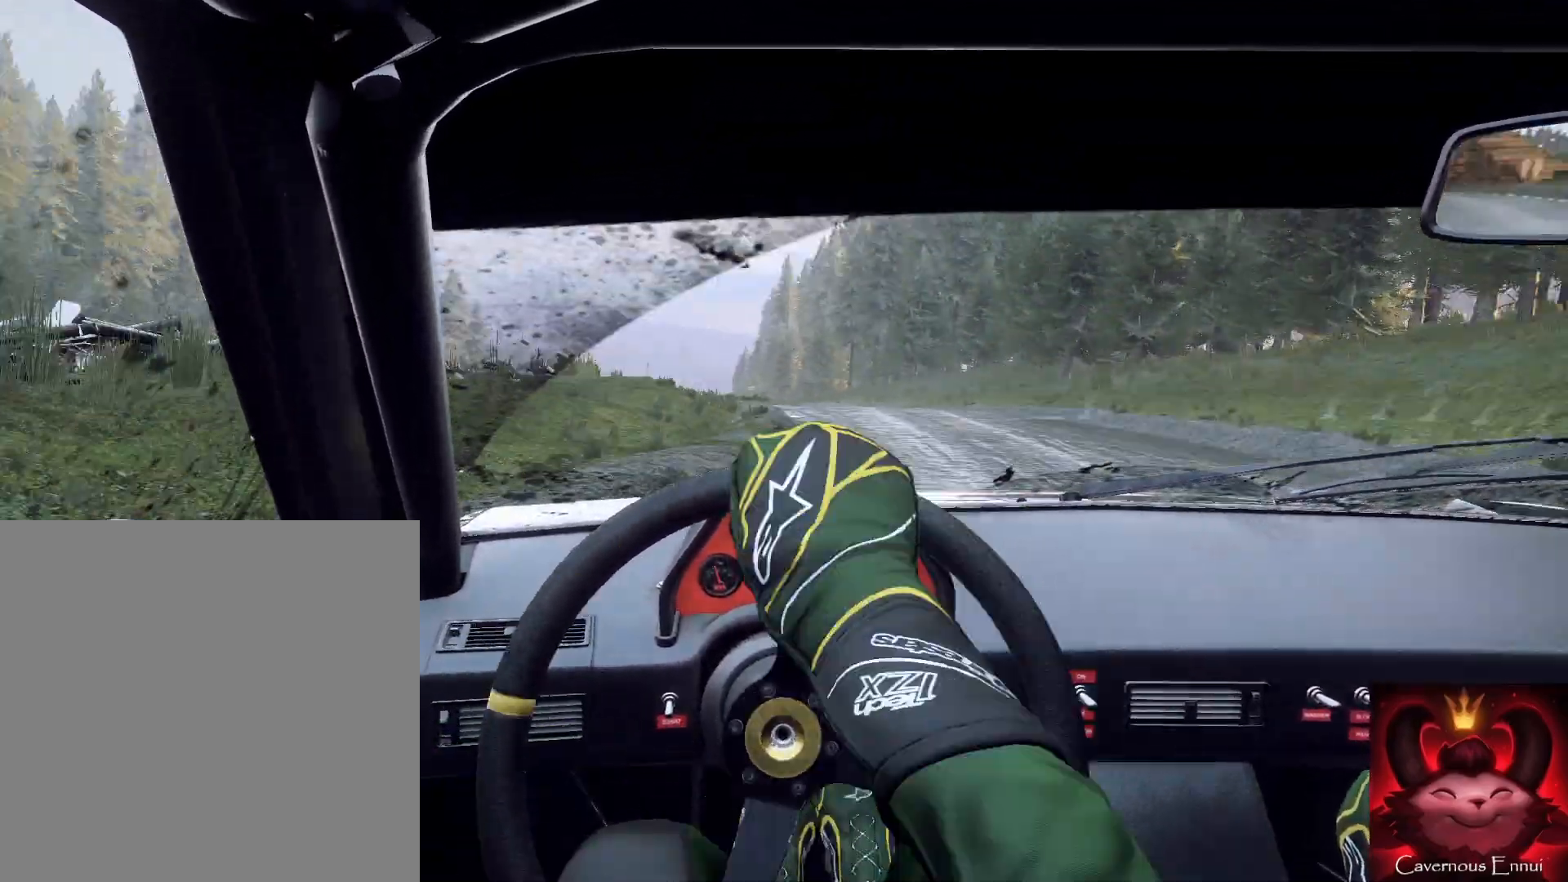
{"buttons": [], "left_stick": "right", "right_stick": "center", "events": [[33, "left_stick", "center"], [167, "left_stick", "right"], [300, "L1", "down"], [400, "L1", "up"]]}
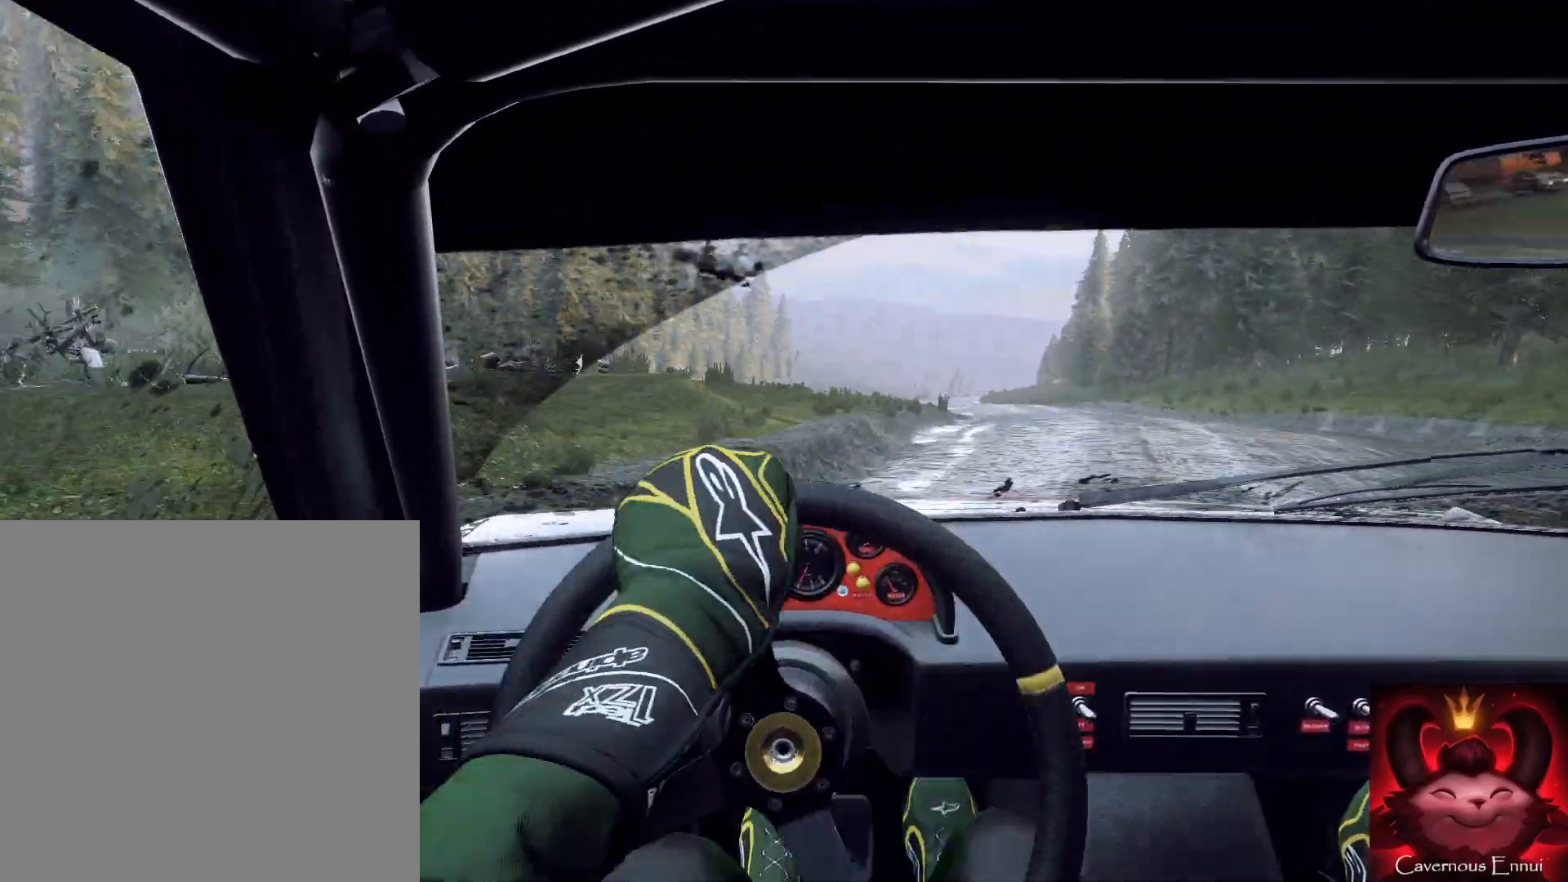
{"buttons": [], "left_stick": "center", "right_stick": "up", "events": [[133, "right_stick", "up"], [400, "left_stick", "center"]]}
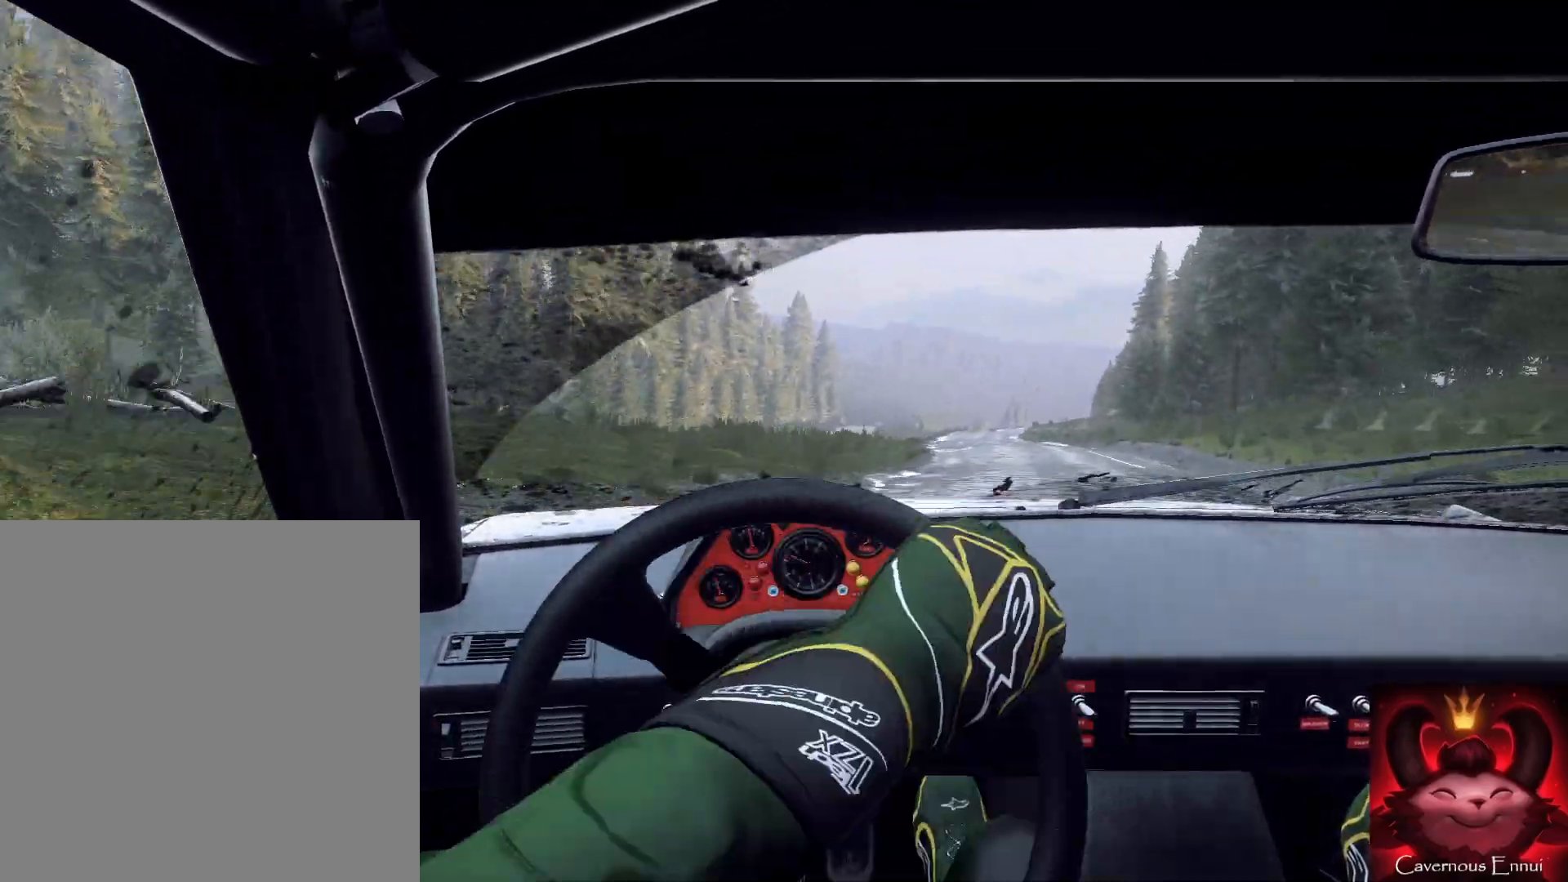
{"buttons": [], "left_stick": "left", "right_stick": "up", "events": [[33, "left_stick", "right"], [167, "left_stick", "center"], [300, "left_stick", "left"]]}
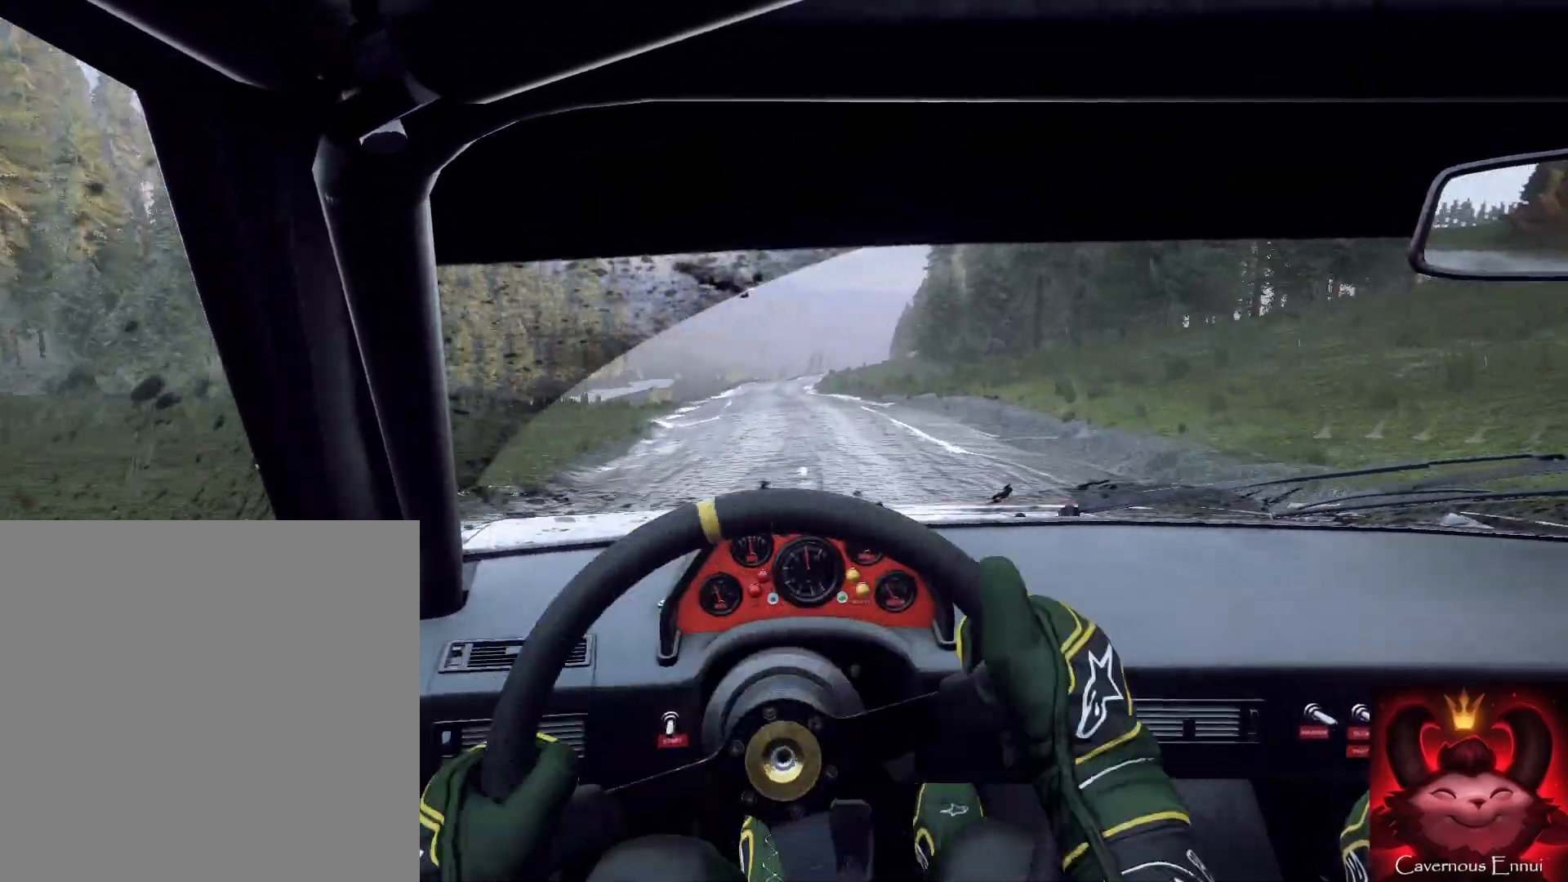
{"buttons": [], "left_stick": "right", "right_stick": "up", "events": [[33, "R1", "down"], [100, "R1", "up"], [267, "left_stick", "center"], [433, "left_stick", "right"]]}
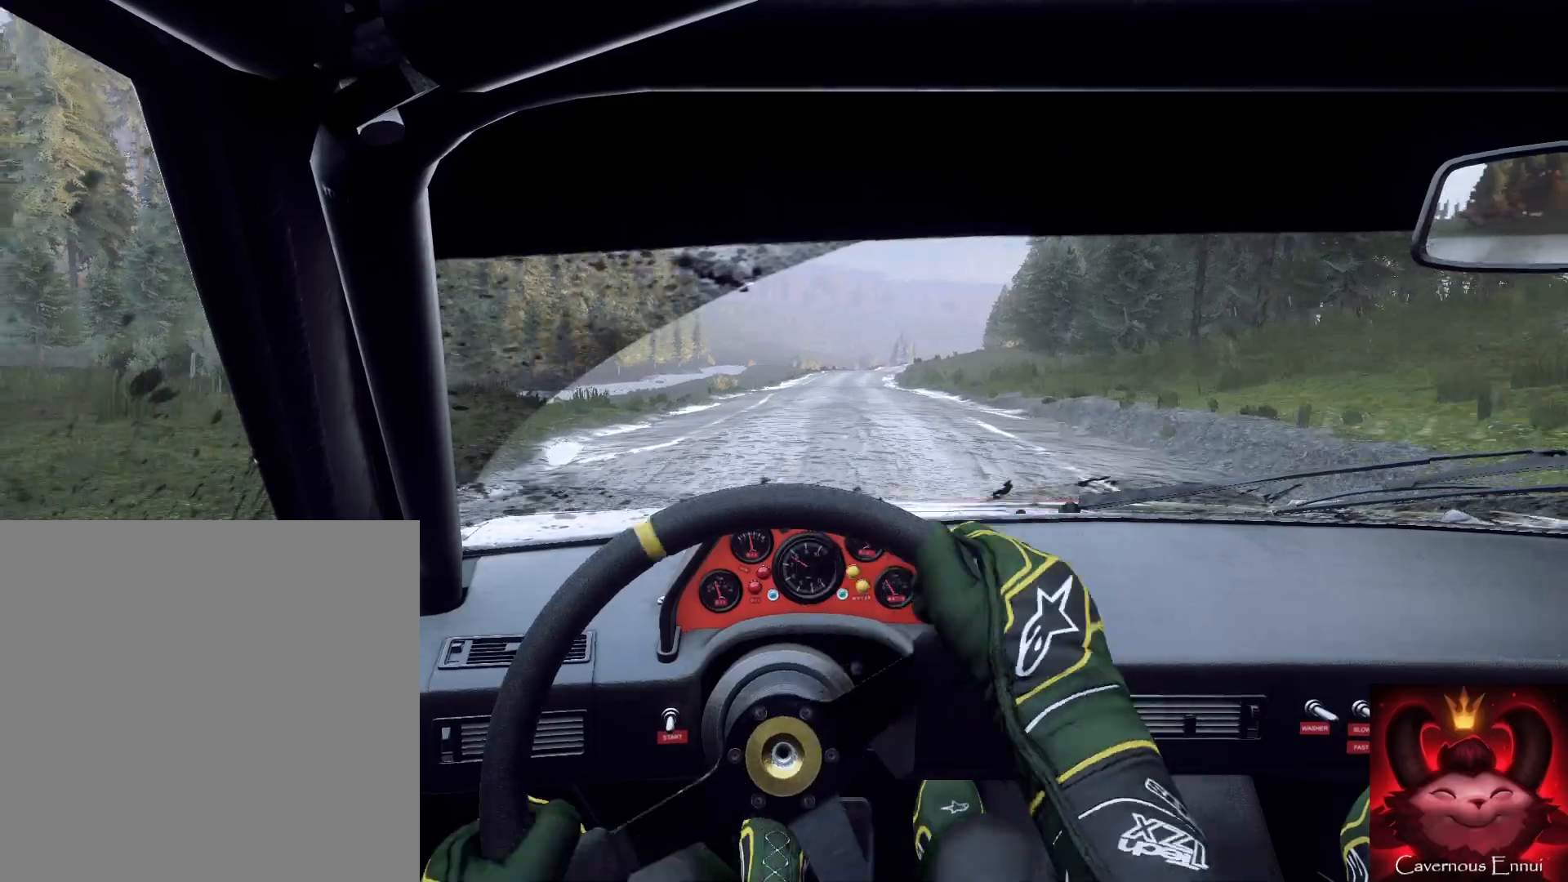
{"buttons": [], "left_stick": "center", "right_stick": "up", "events": [[300, "left_stick", "center"]]}
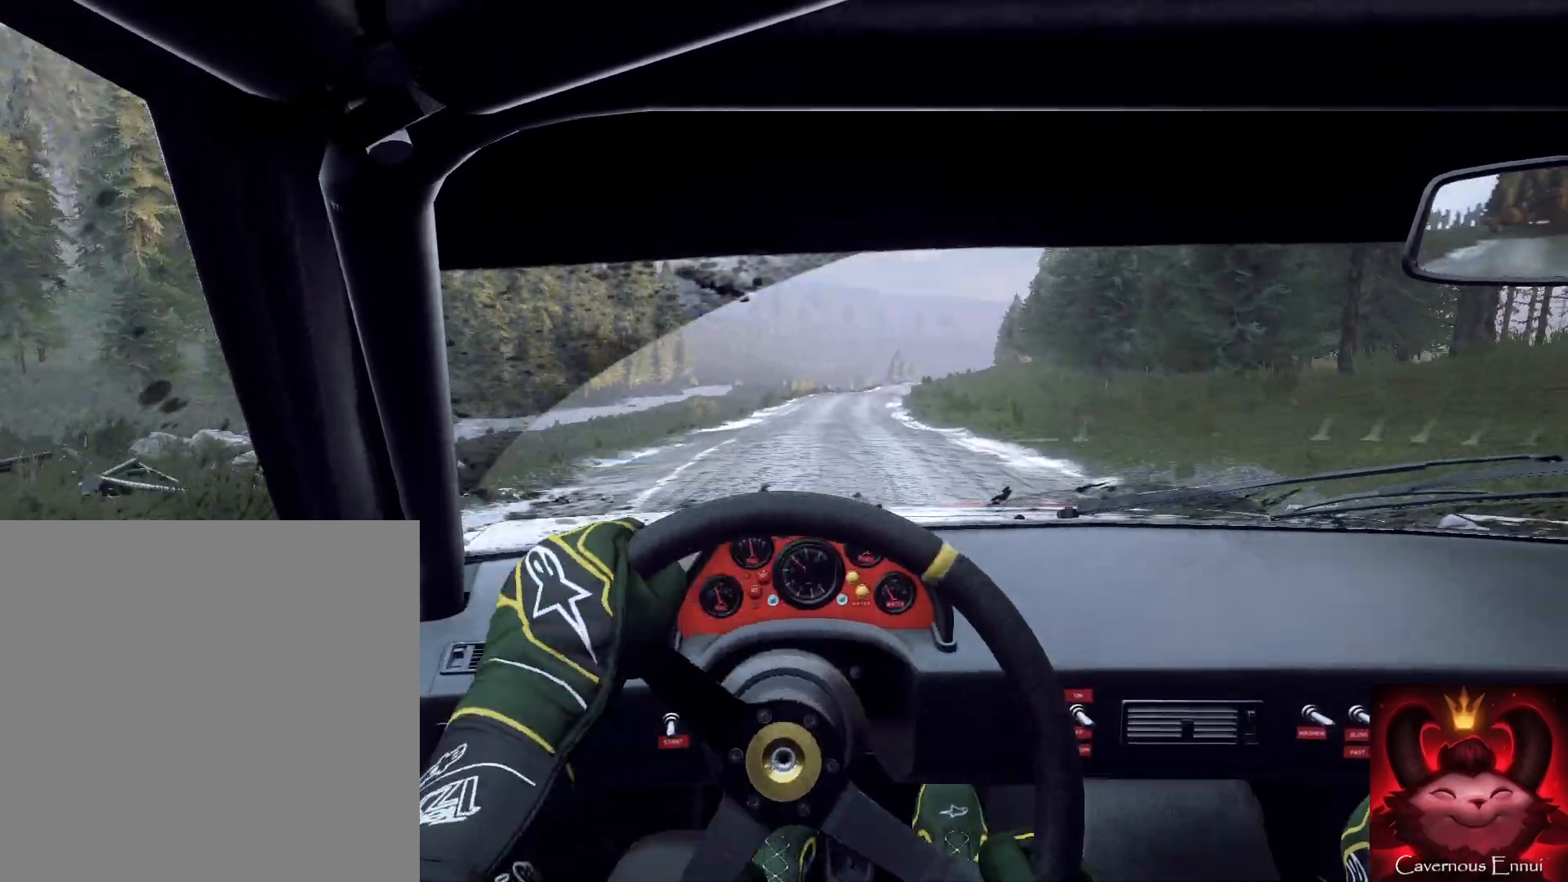
{"buttons": [], "left_stick": "center", "right_stick": "up", "events": [[200, "left_stick", "right"], [367, "left_stick", "center"]]}
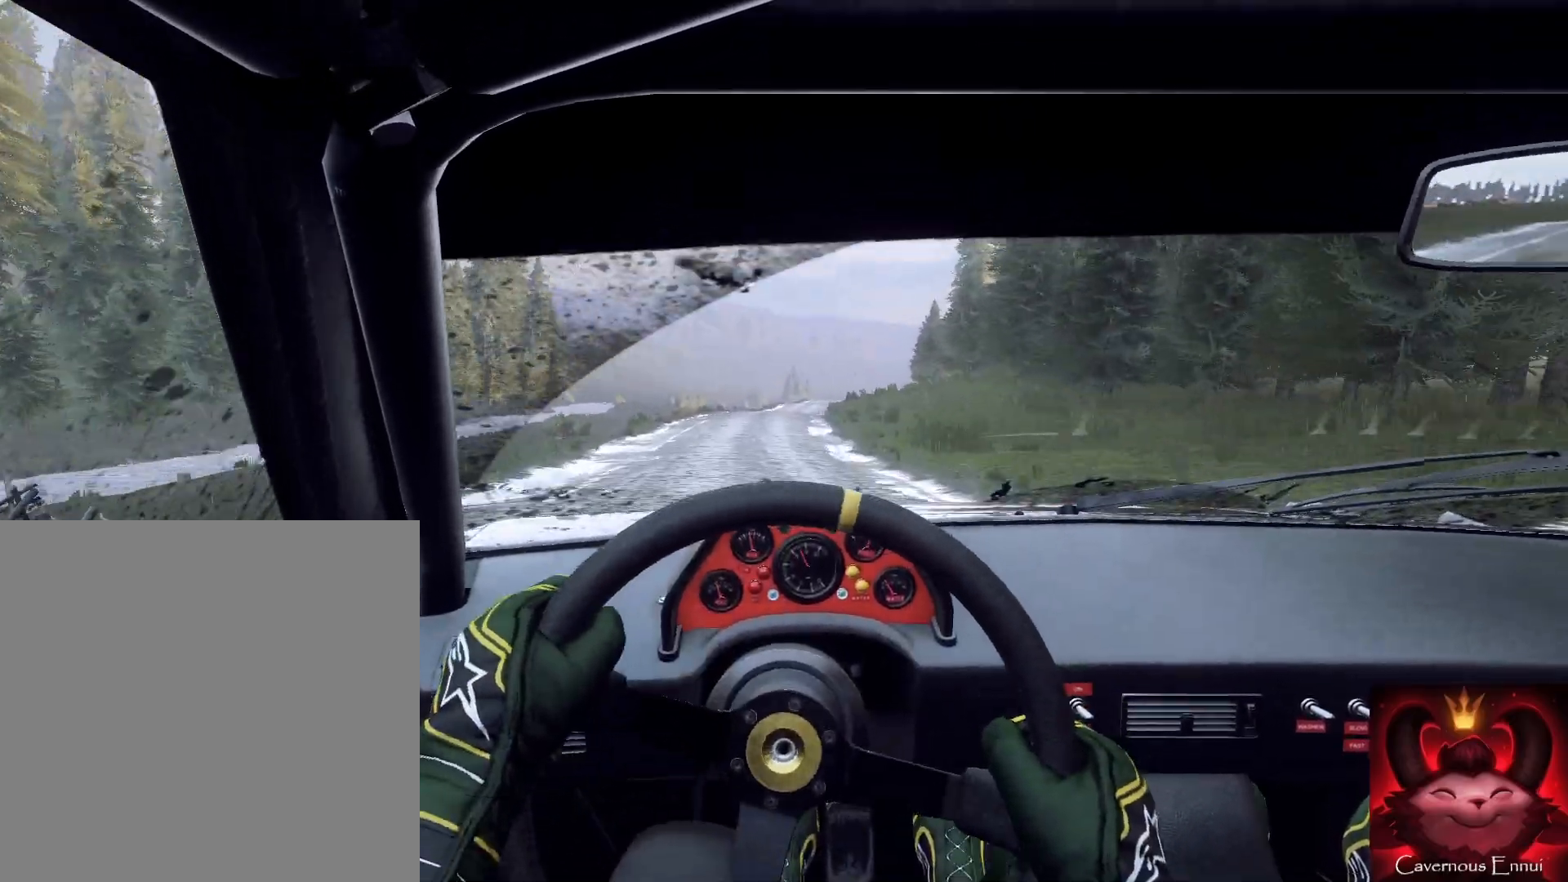
{"buttons": [], "left_stick": "right", "right_stick": "up", "events": [[133, "left_stick", "down-left"], [267, "R1", "down"], [267, "left_stick", "center"], [333, "R1", "up"], [400, "left_stick", "right"]]}
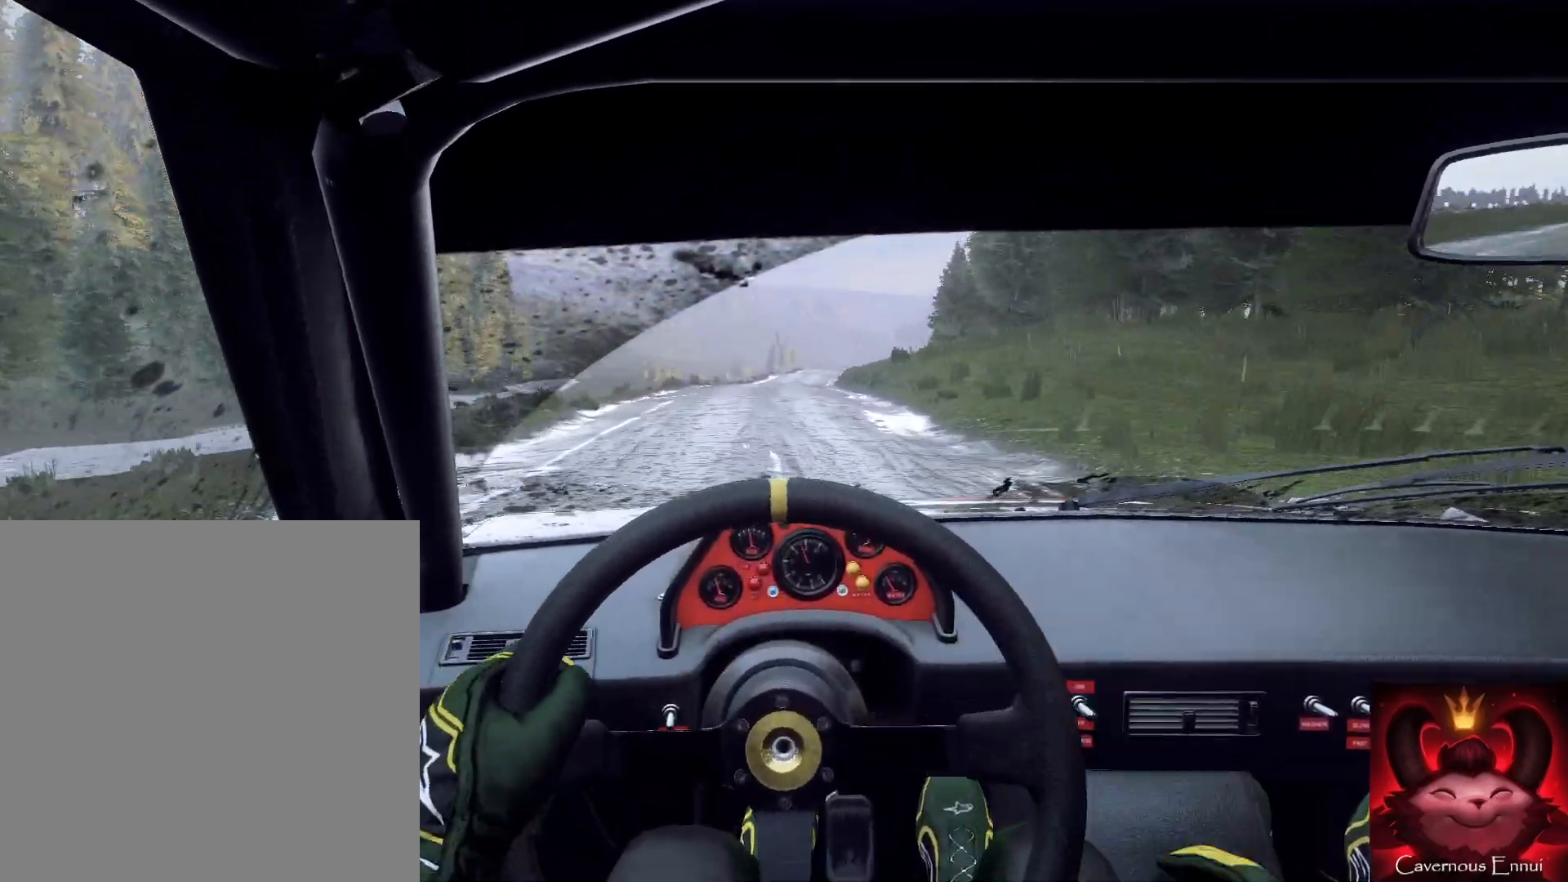
{"buttons": [], "left_stick": "down-left", "right_stick": "center", "events": [[100, "right_stick", "center"], [167, "left_stick", "center"], [267, "left_stick", "right"], [333, "right_stick", "up"], [367, "left_stick", "down-left"], [400, "right_stick", "center"]]}
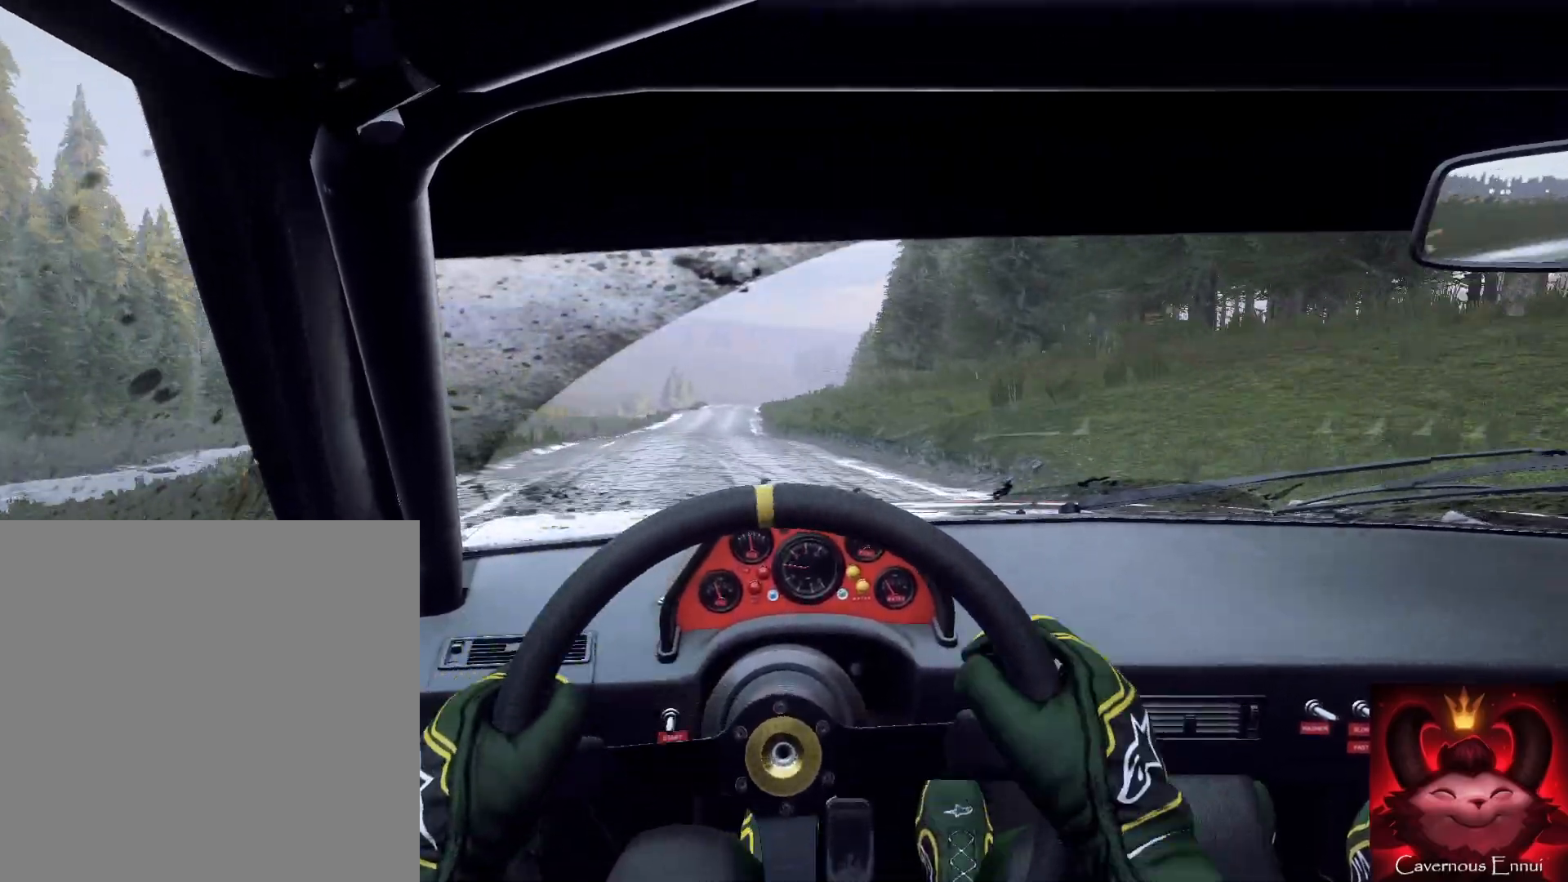
{"buttons": [], "left_stick": "left", "right_stick": "up", "events": [[100, "right_stick", "up"], [133, "left_stick", "down"], [267, "left_stick", "left"]]}
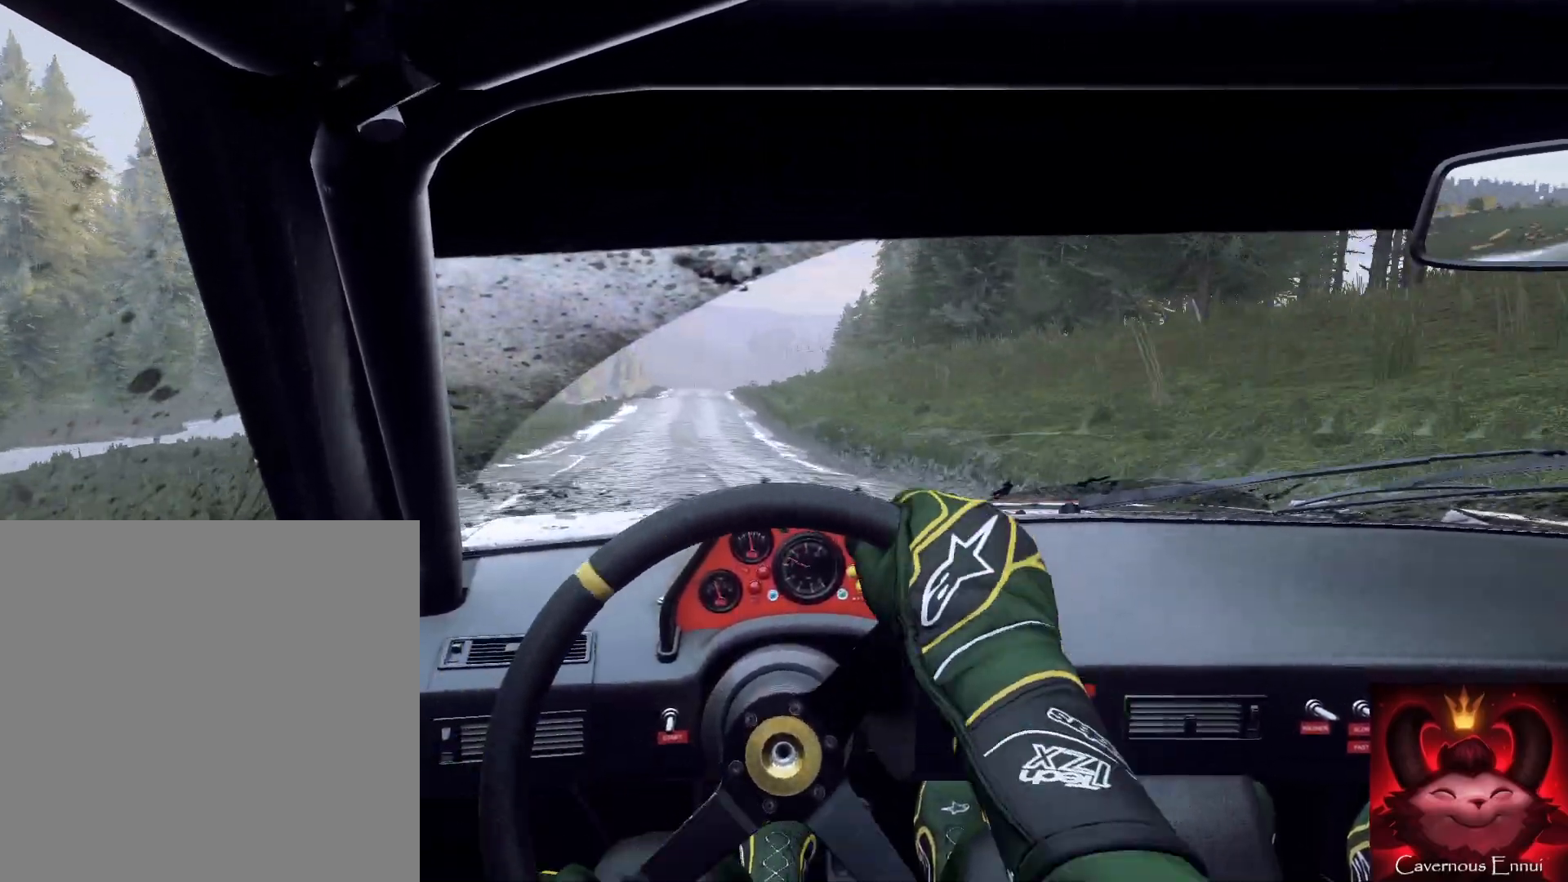
{"buttons": [], "left_stick": "right", "right_stick": "up", "events": [[33, "left_stick", "down"], [233, "left_stick", "right"], [233, "right_stick", "center"], [367, "L2", "down"], [400, "right_stick", "up"], [500, "L2", "up"]]}
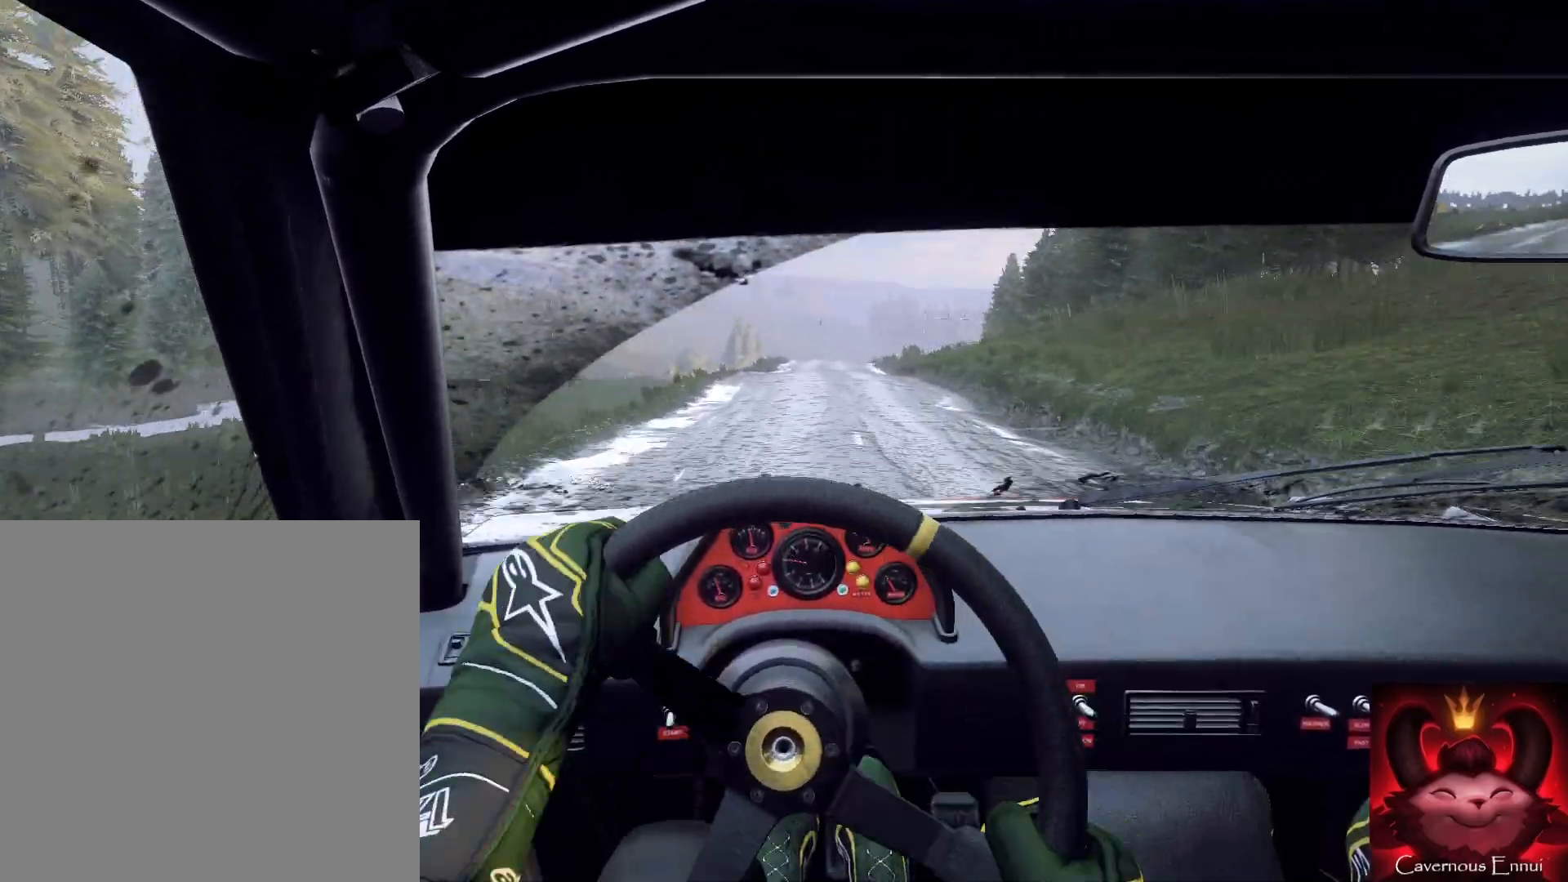
{"buttons": [], "left_stick": "right", "right_stick": "up", "events": [[33, "left_stick", "center"], [33, "right_stick", "center"], [133, "L2", "down"], [133, "left_stick", "right"], [233, "L2", "up"], [300, "left_stick", "center"], [433, "right_stick", "up"], [500, "left_stick", "right"]]}
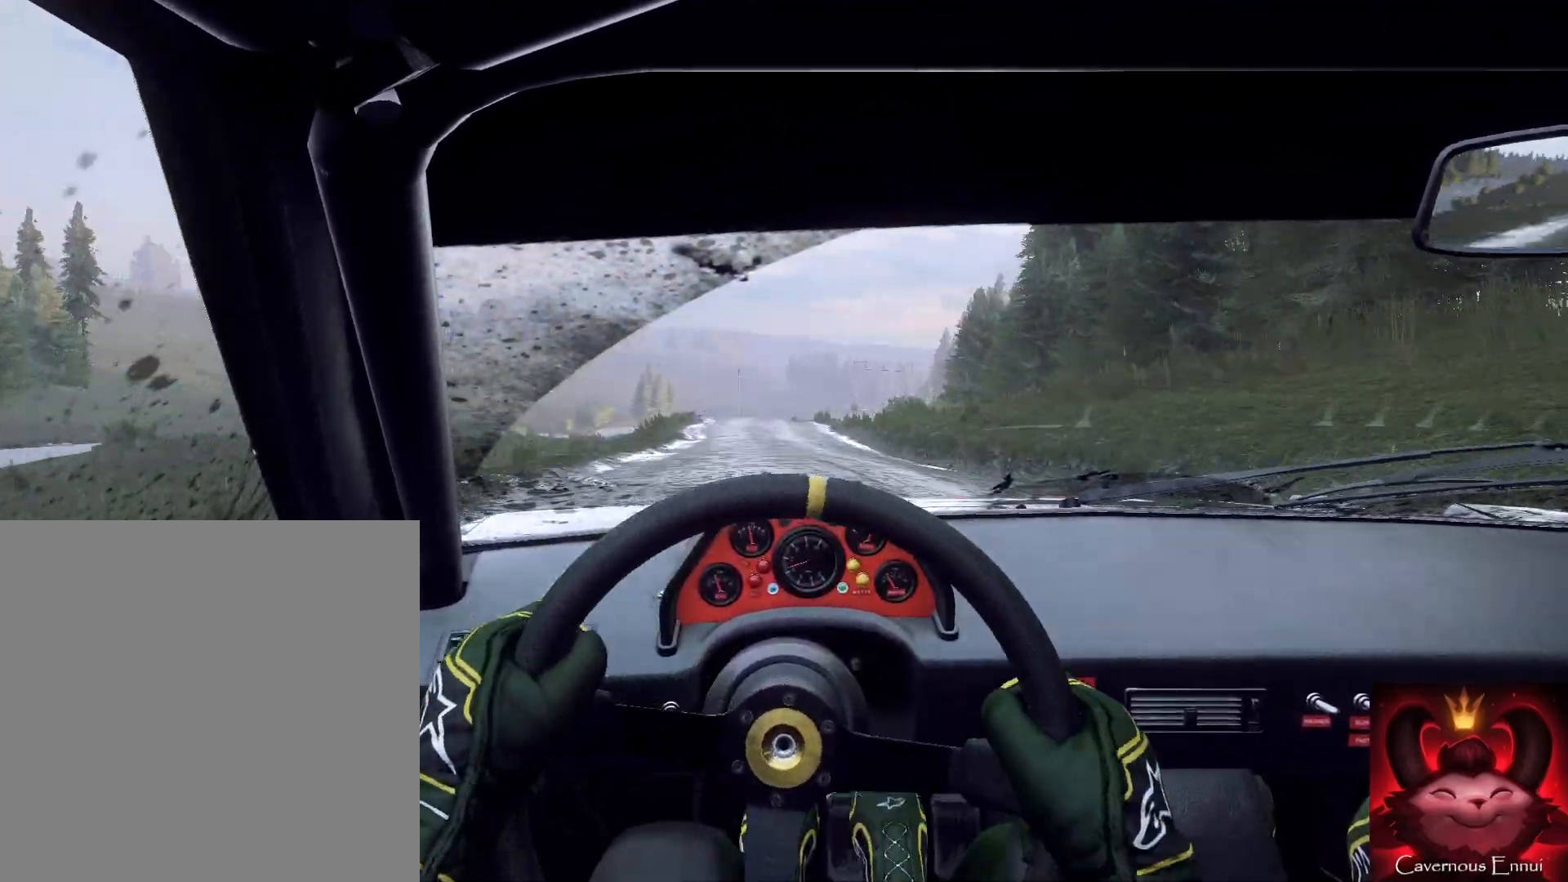
{"buttons": [], "left_stick": "center", "right_stick": "center", "events": [[100, "right_stick", "center"], [133, "left_stick", "center"], [300, "right_stick", "up"], [333, "left_stick", "down-left"], [500, "left_stick", "center"], [500, "right_stick", "center"]]}
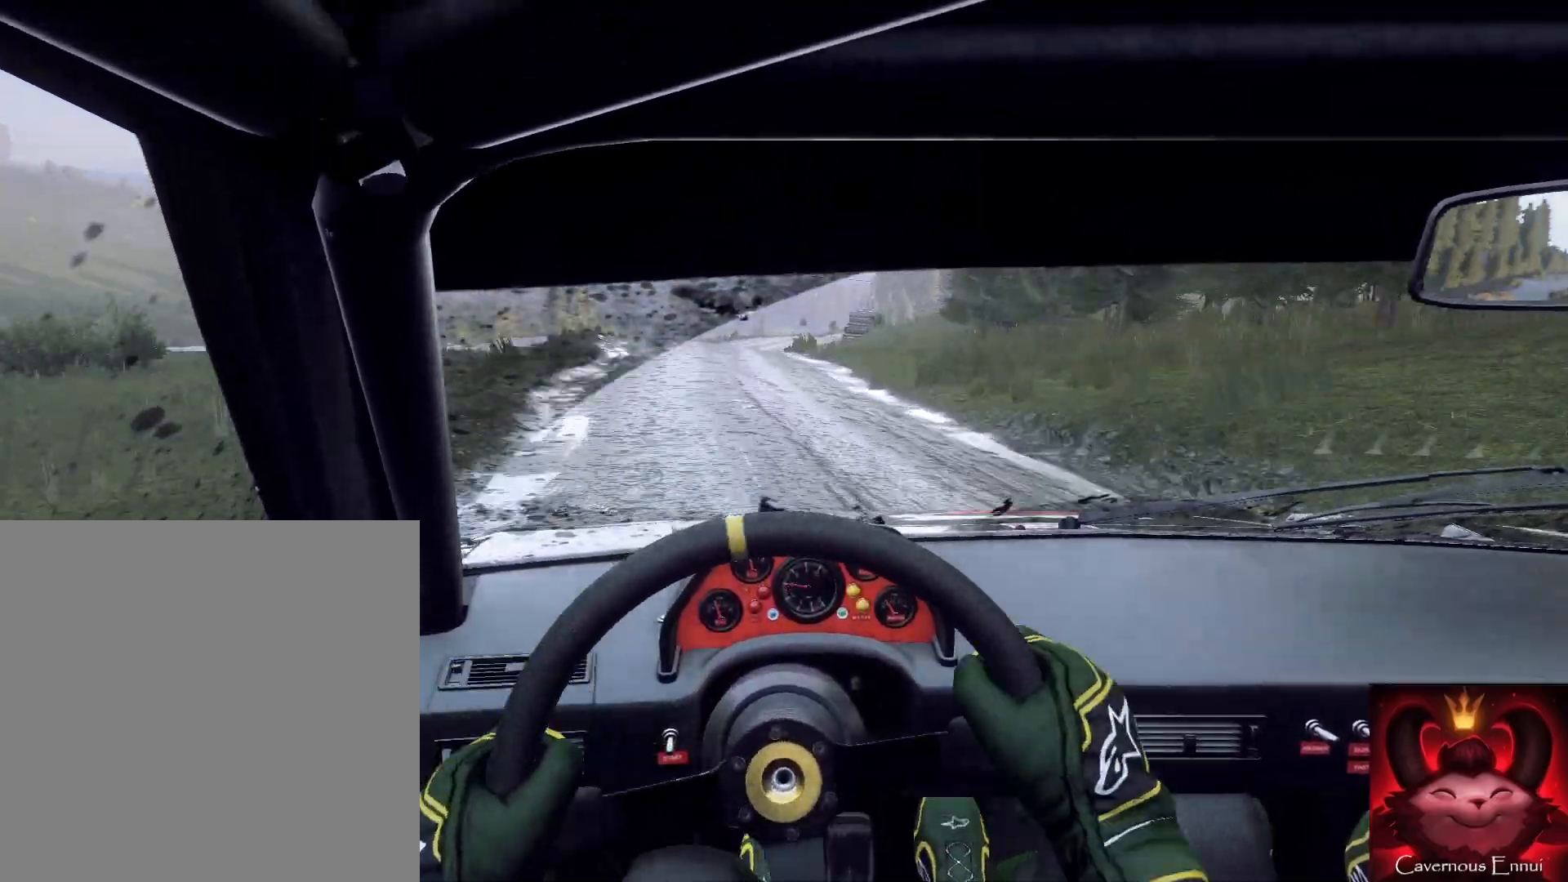
{"buttons": [], "left_stick": "down-left", "right_stick": "up", "events": [[133, "left_stick", "right"], [200, "L2", "down"], [267, "L2", "up"], [267, "left_stick", "center"], [400, "left_stick", "down-left"], [467, "right_stick", "up"]]}
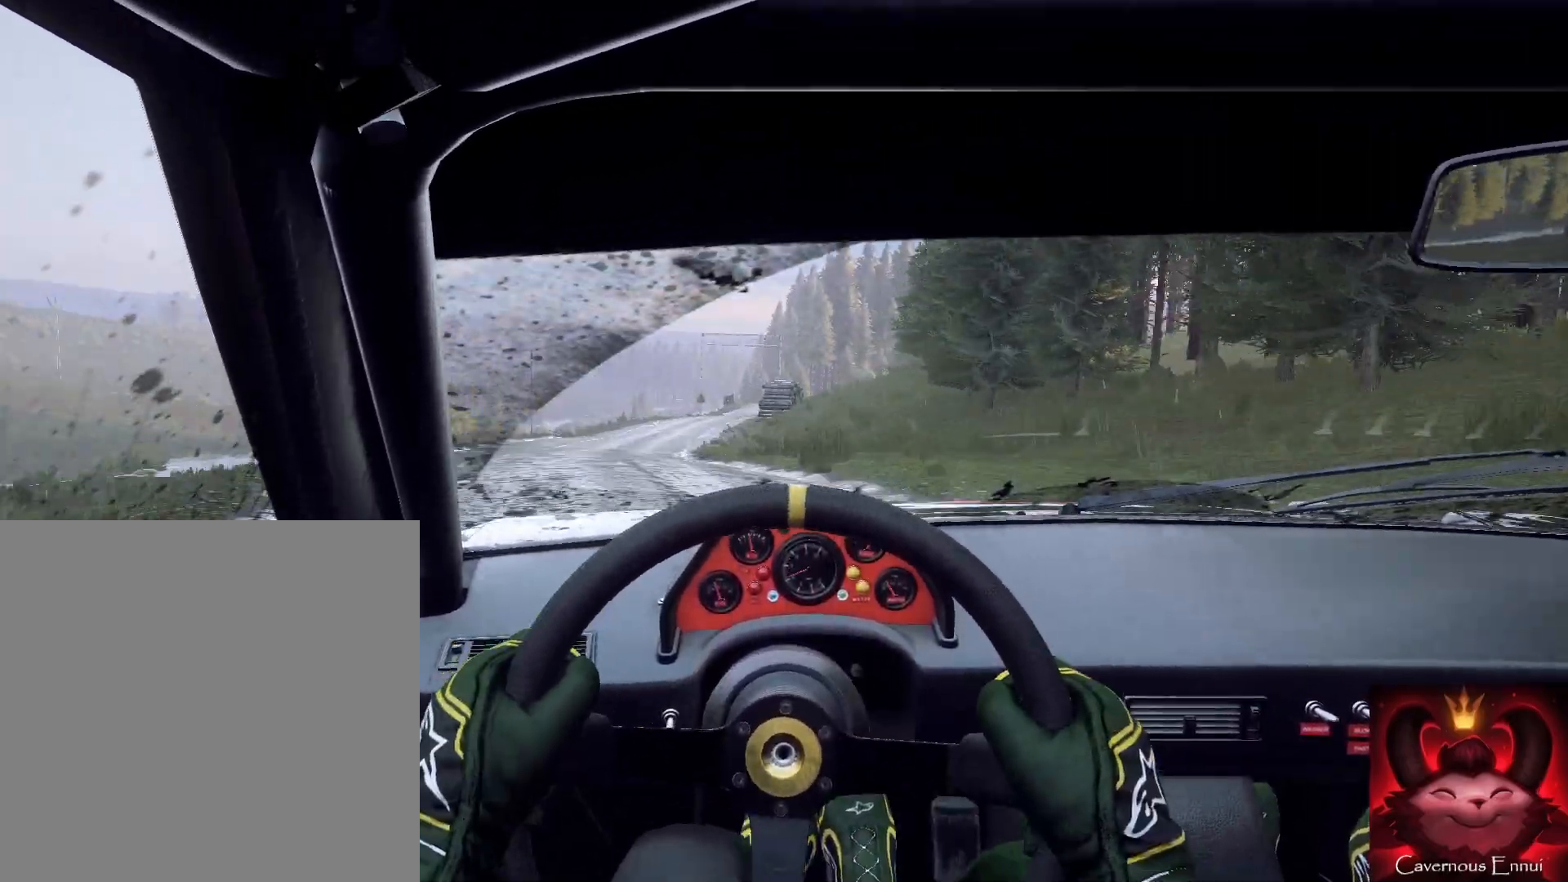
{"buttons": [], "left_stick": "left", "right_stick": "center", "events": [[33, "left_stick", "up-right"], [100, "right_stick", "center"], [133, "left_stick", "left"]]}
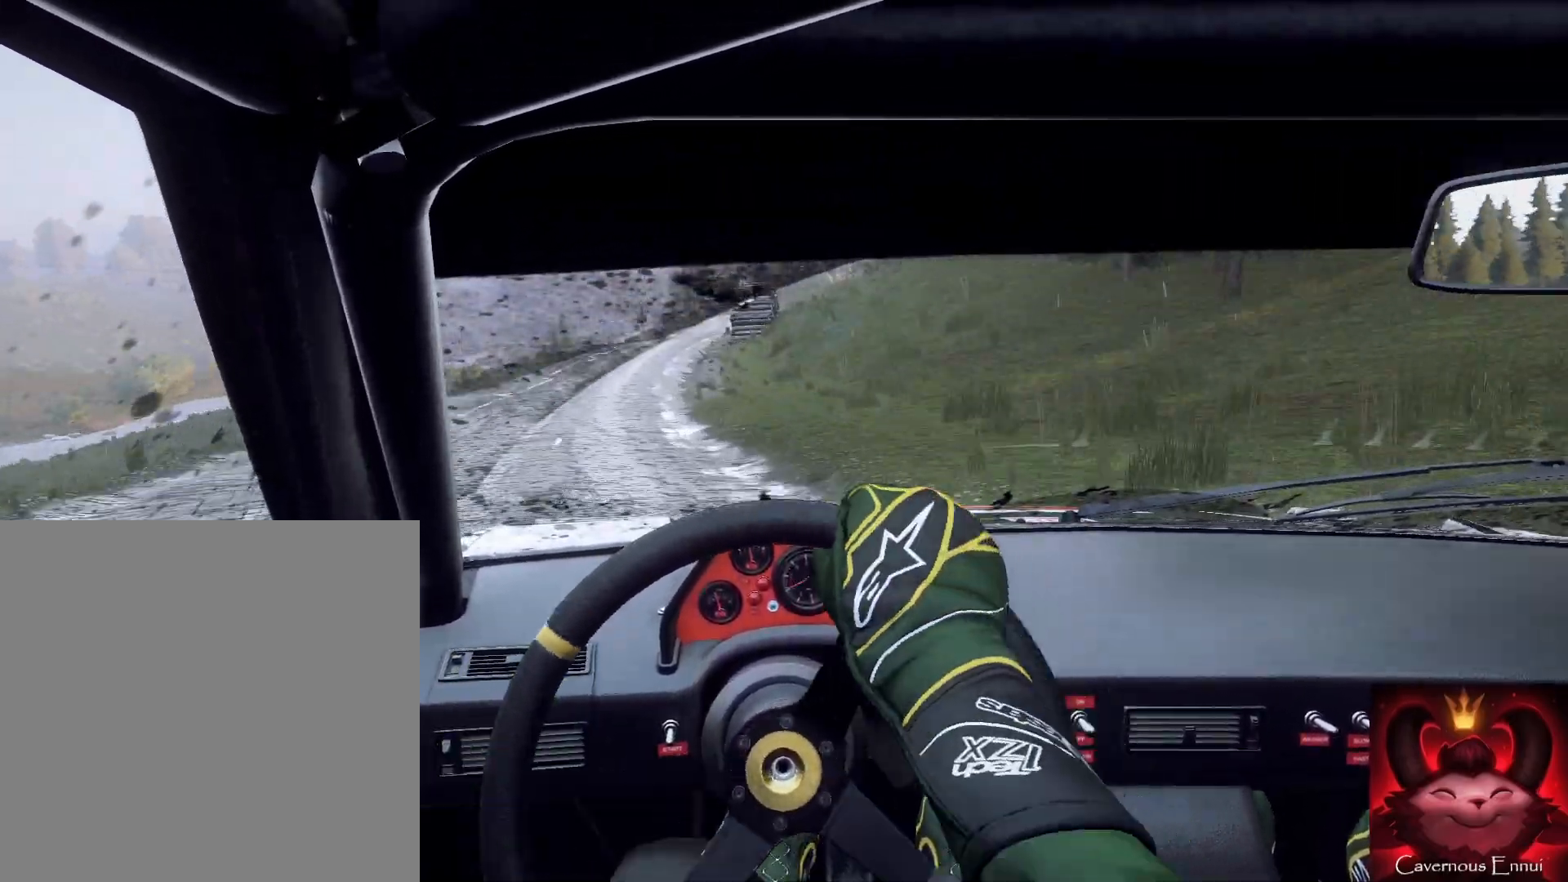
{"buttons": [], "left_stick": "center", "right_stick": "center", "events": [[33, "left_stick", "down"], [100, "right_stick", "up"], [333, "left_stick", "left"], [400, "right_stick", "center"], [433, "left_stick", "center"]]}
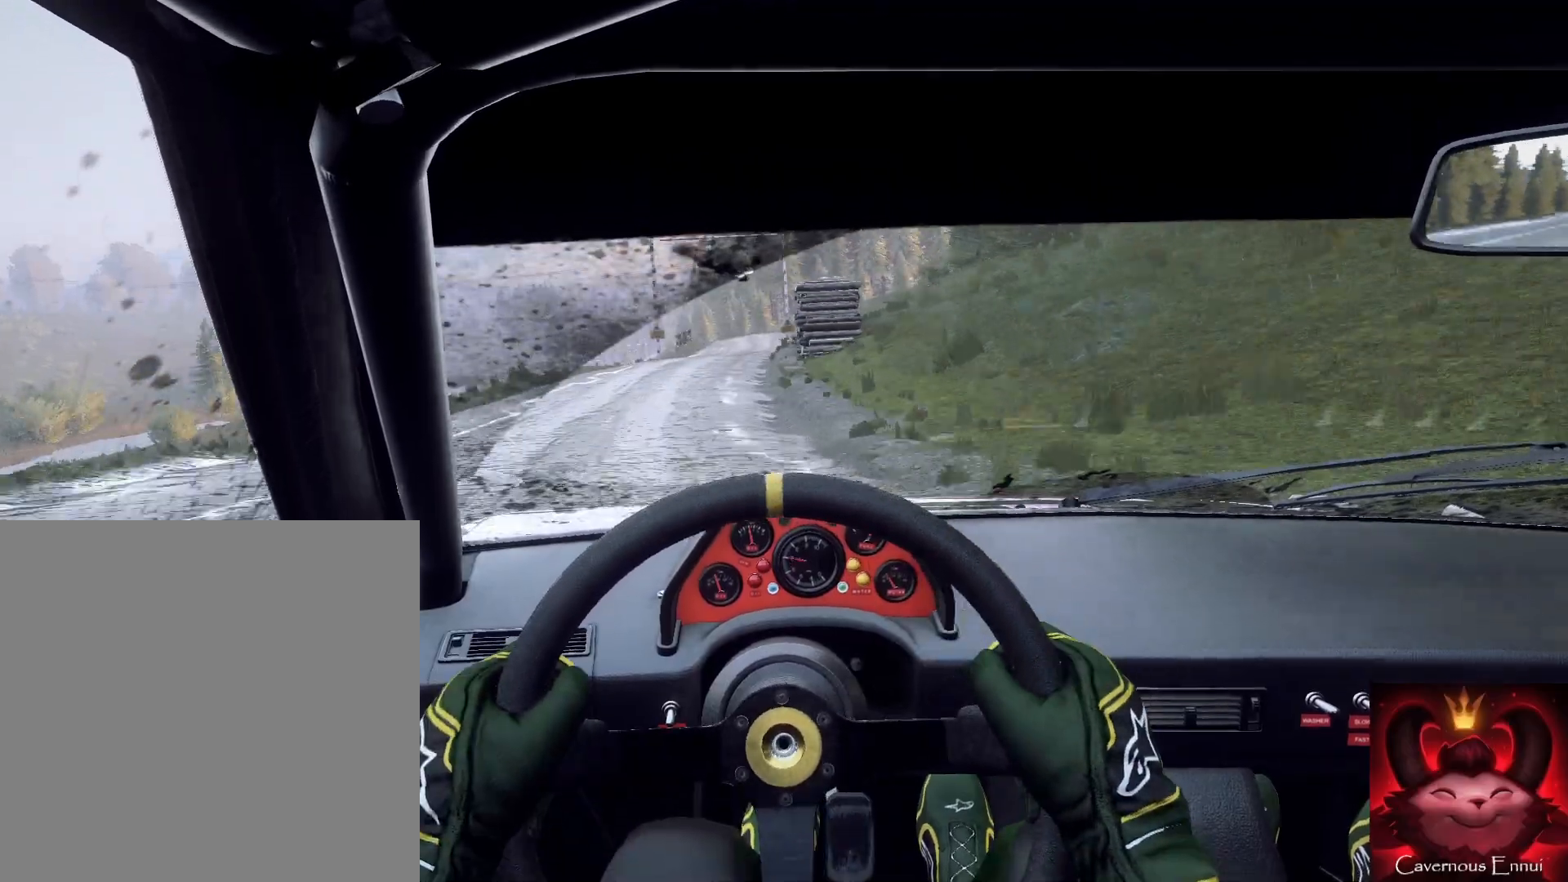
{"buttons": [], "left_stick": "down-left", "right_stick": "center", "events": [[133, "right_stick", "up"], [233, "left_stick", "left"], [333, "right_stick", "center"], [433, "left_stick", "down-left"]]}
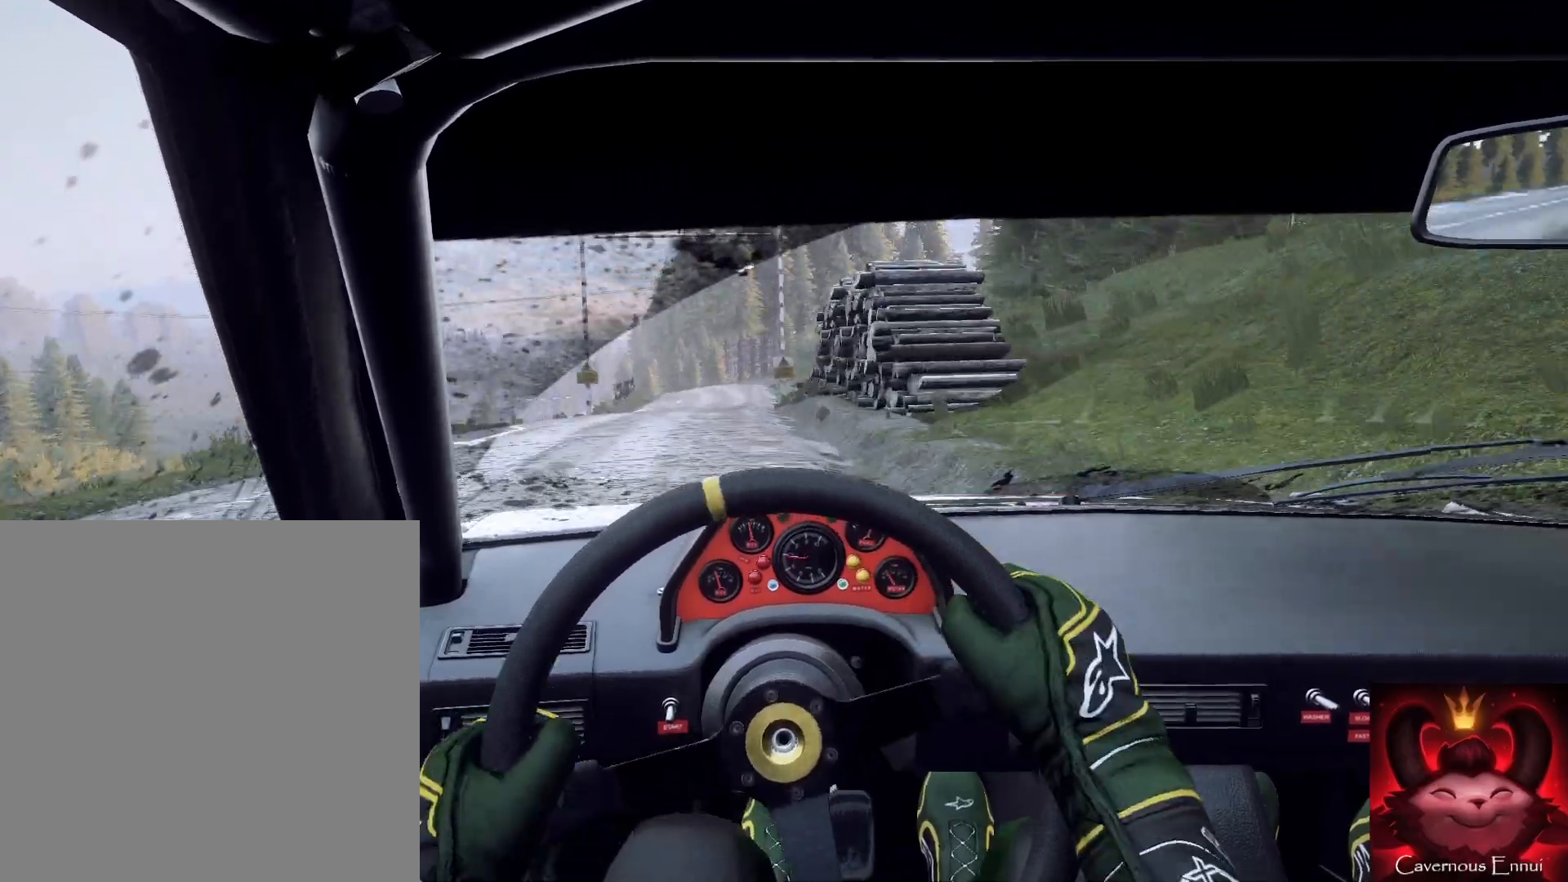
{"buttons": [], "left_stick": "down-left", "right_stick": "center", "events": [[133, "left_stick", "center"], [133, "right_stick", "up"], [333, "left_stick", "down-left"], [467, "right_stick", "center"]]}
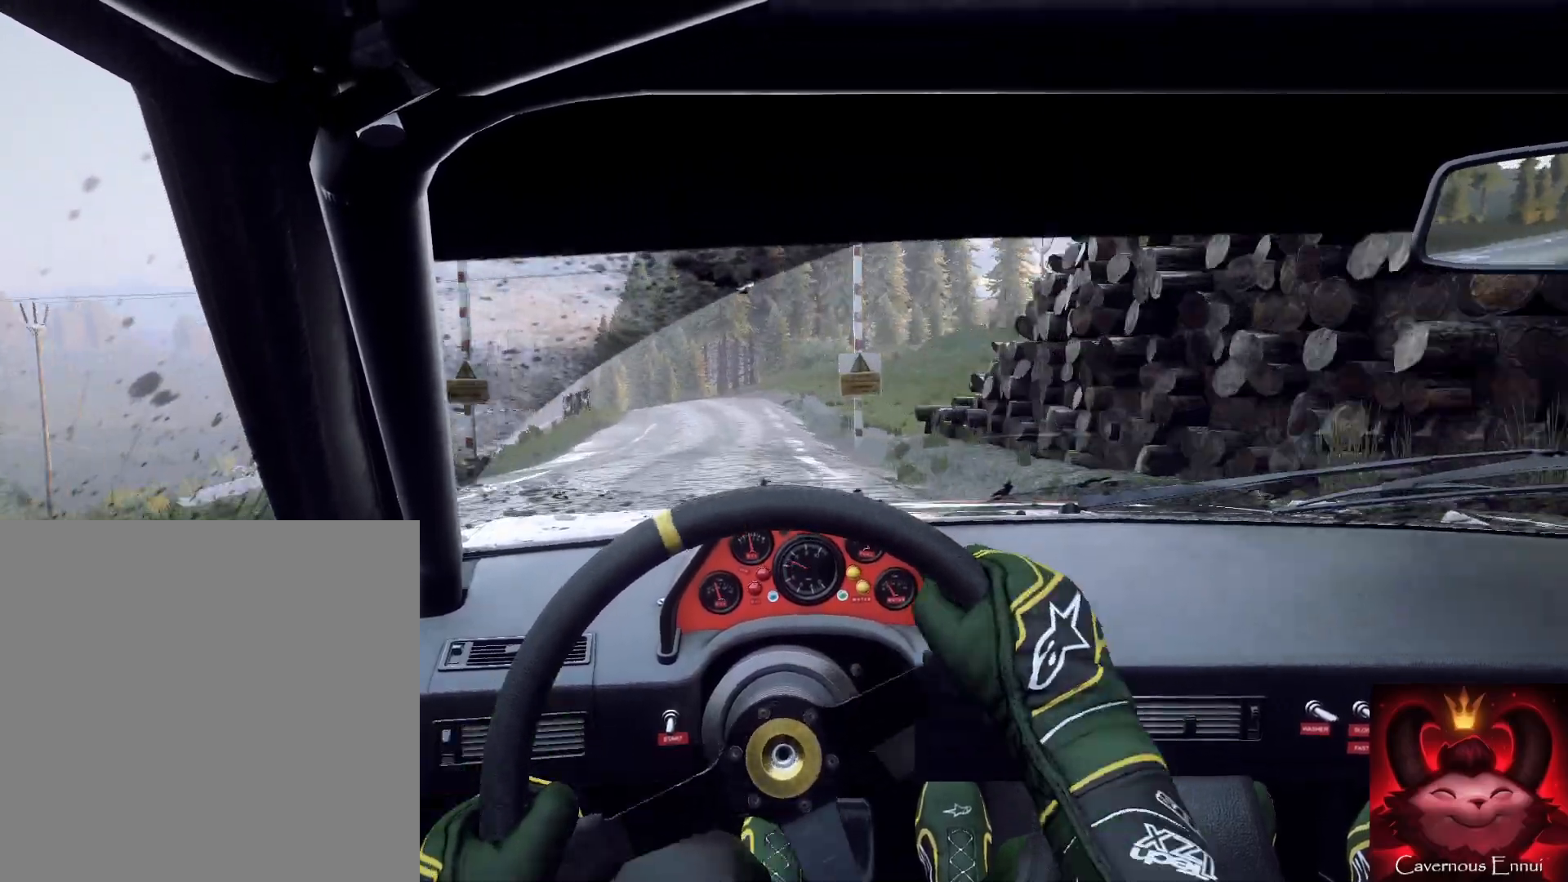
{"buttons": [], "left_stick": "left", "right_stick": "center", "events": [[100, "L2", "down"], [200, "L2", "up"], [267, "left_stick", "center"], [333, "L2", "down"], [400, "left_stick", "left"], [433, "L2", "up"]]}
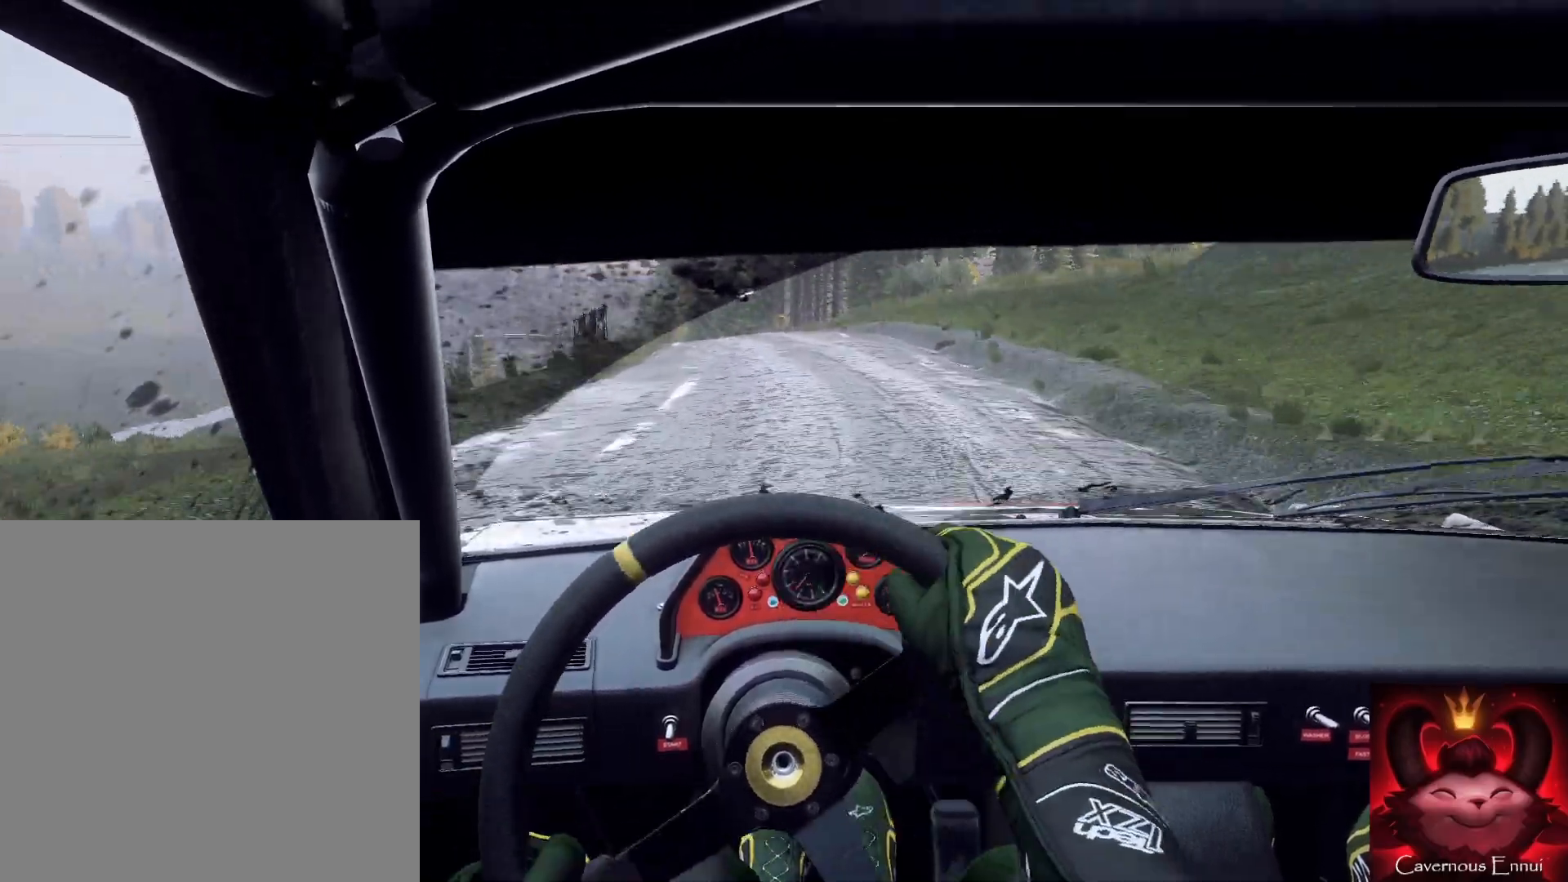
{"buttons": [], "left_stick": "left", "right_stick": "center", "events": [[33, "L2", "down"], [167, "L1", "down"], [167, "L2", "up"], [233, "L1", "up"], [233, "left_stick", "down"], [300, "L2", "down"], [467, "L2", "up"], [467, "left_stick", "left"]]}
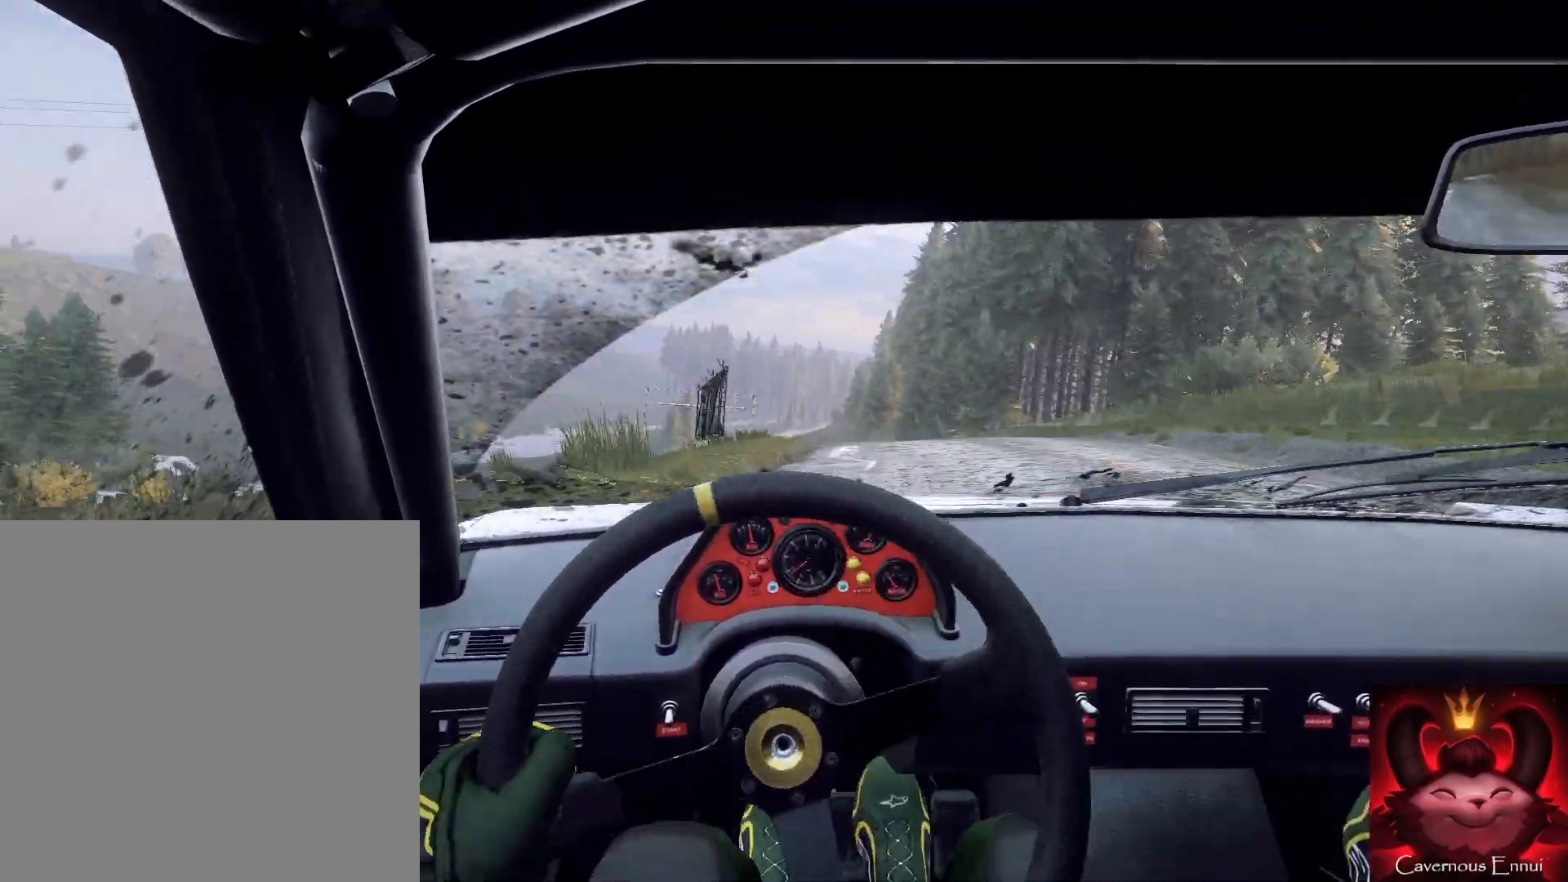
{"buttons": [], "left_stick": "right", "right_stick": "center", "events": [[33, "left_stick", "center"], [200, "left_stick", "down-left"], [300, "left_stick", "center"], [333, "right_stick", "up"], [433, "left_stick", "right"], [467, "right_stick", "center"]]}